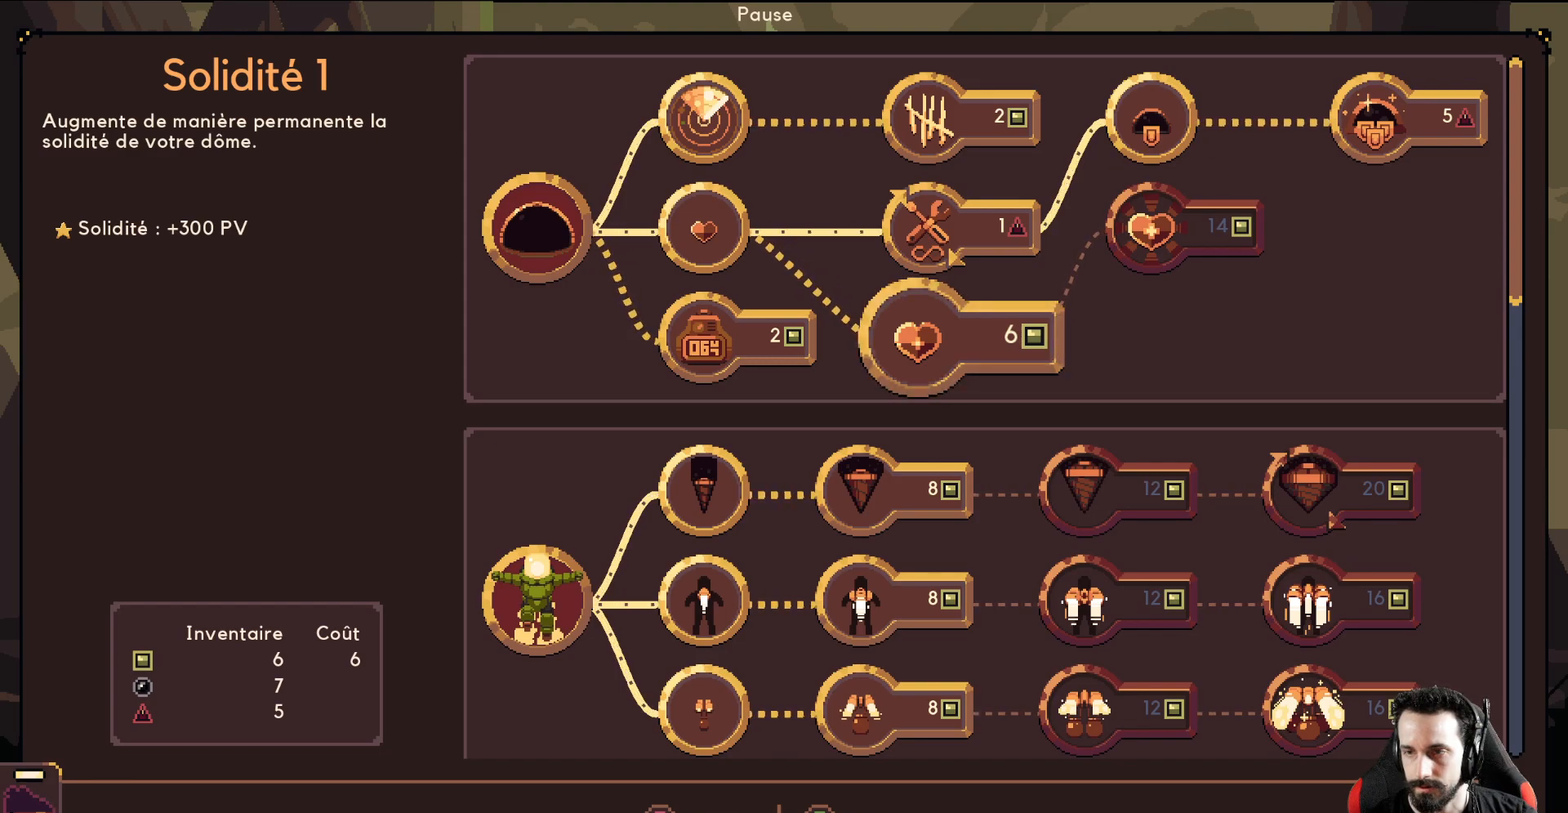
Gameplay with a controller (Xbox layout); each line is a JSON object with the inputs held at the frame after it. "events" lists button and stick changes between this image and that frame as [ms after this image, input, new state], when the widget could be followed in between. Not read: right_stick.
{"buttons": [], "left_stick": "center", "events": [[167, "A", "down"], [250, "A", "up"], [383, "left_stick", "up"], [500, "left_stick", "center"]]}
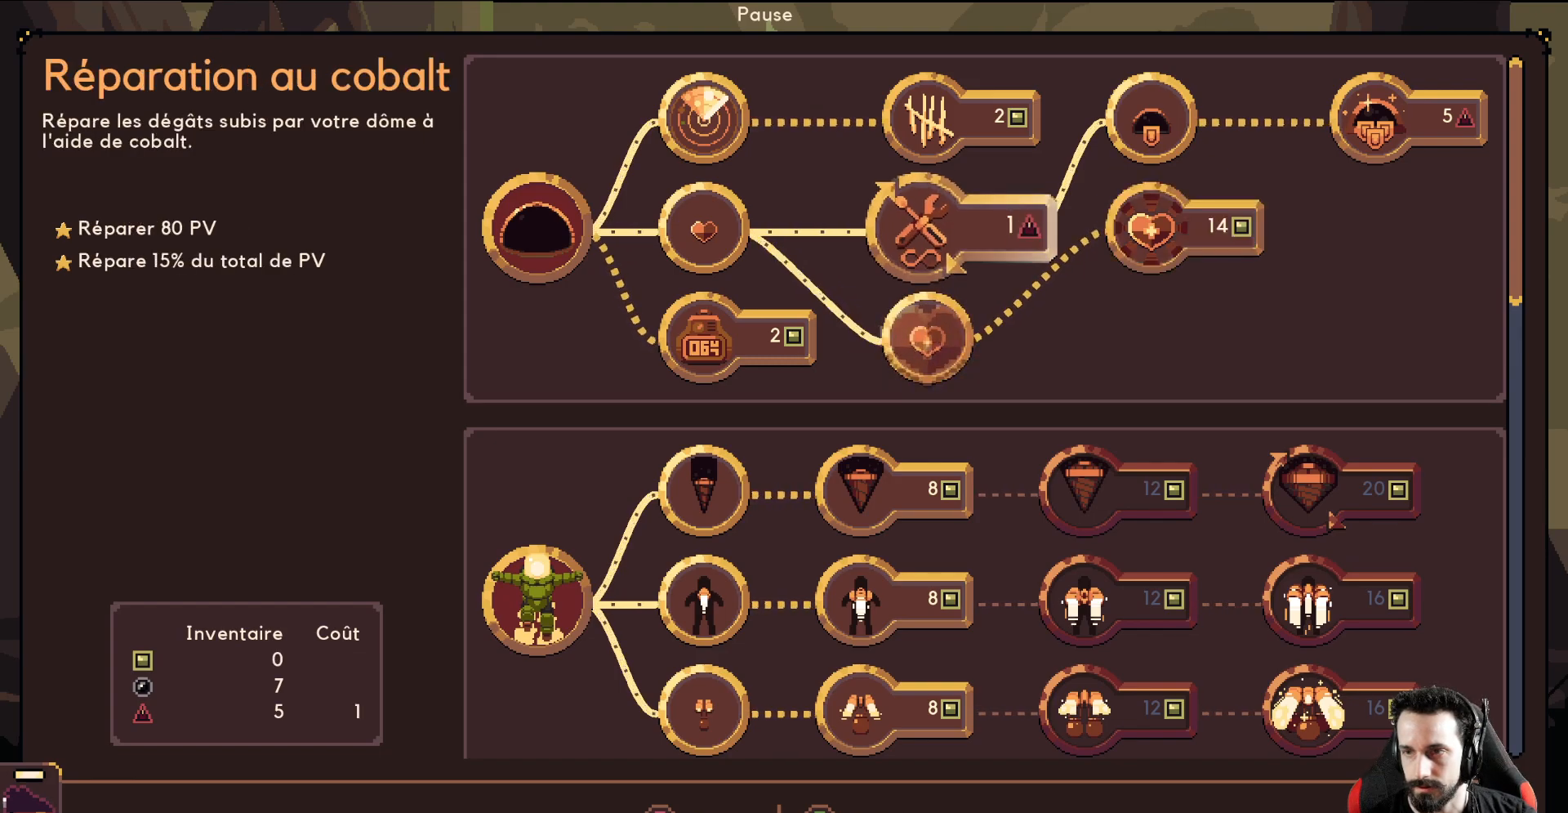
{"buttons": [], "left_stick": "center", "events": []}
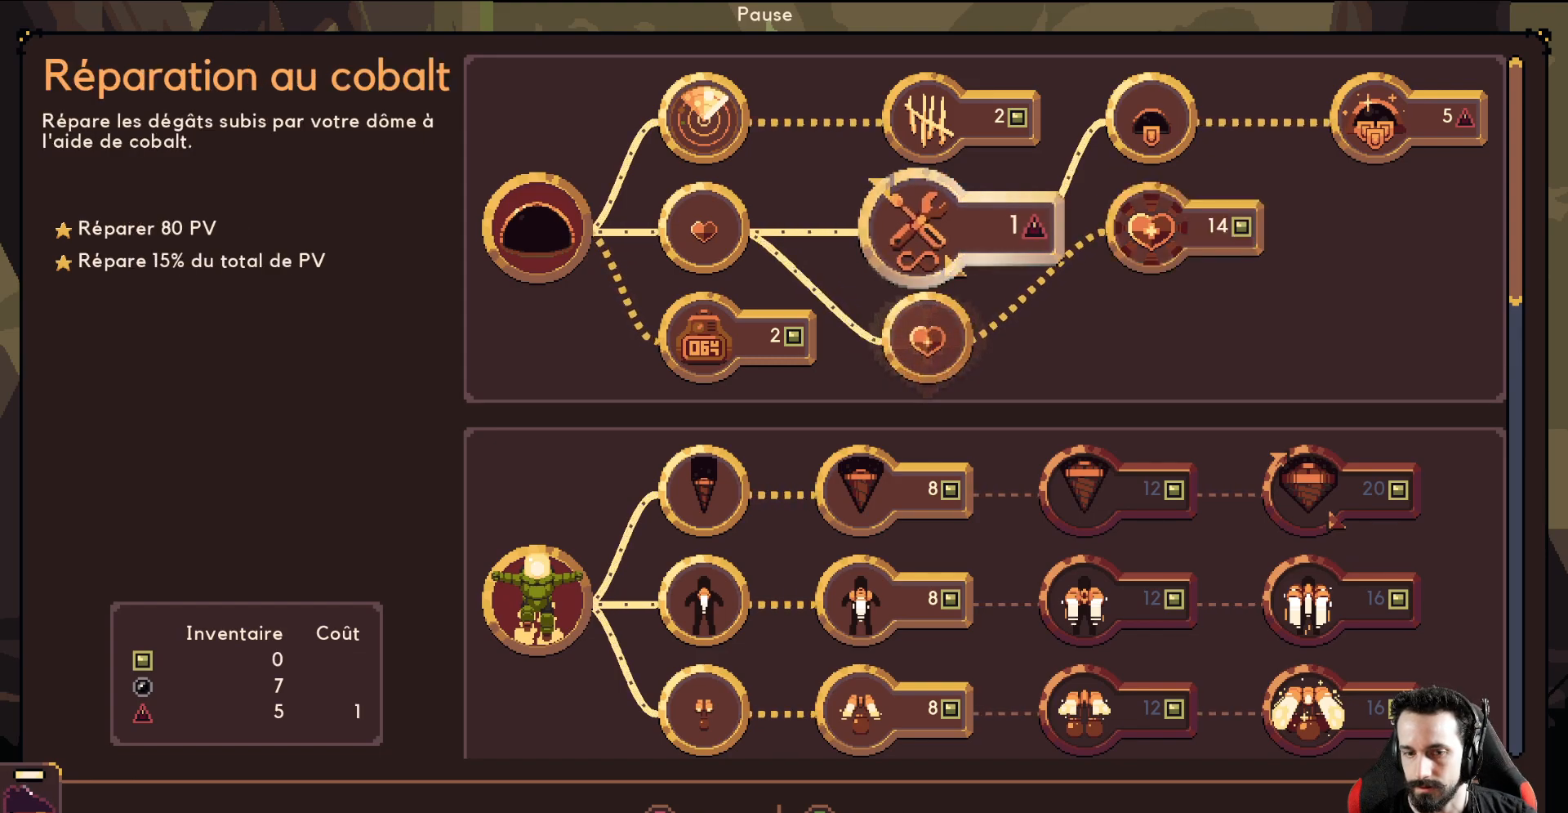
{"buttons": [], "left_stick": "center", "events": [[367, "A", "down"], [450, "A", "up"]]}
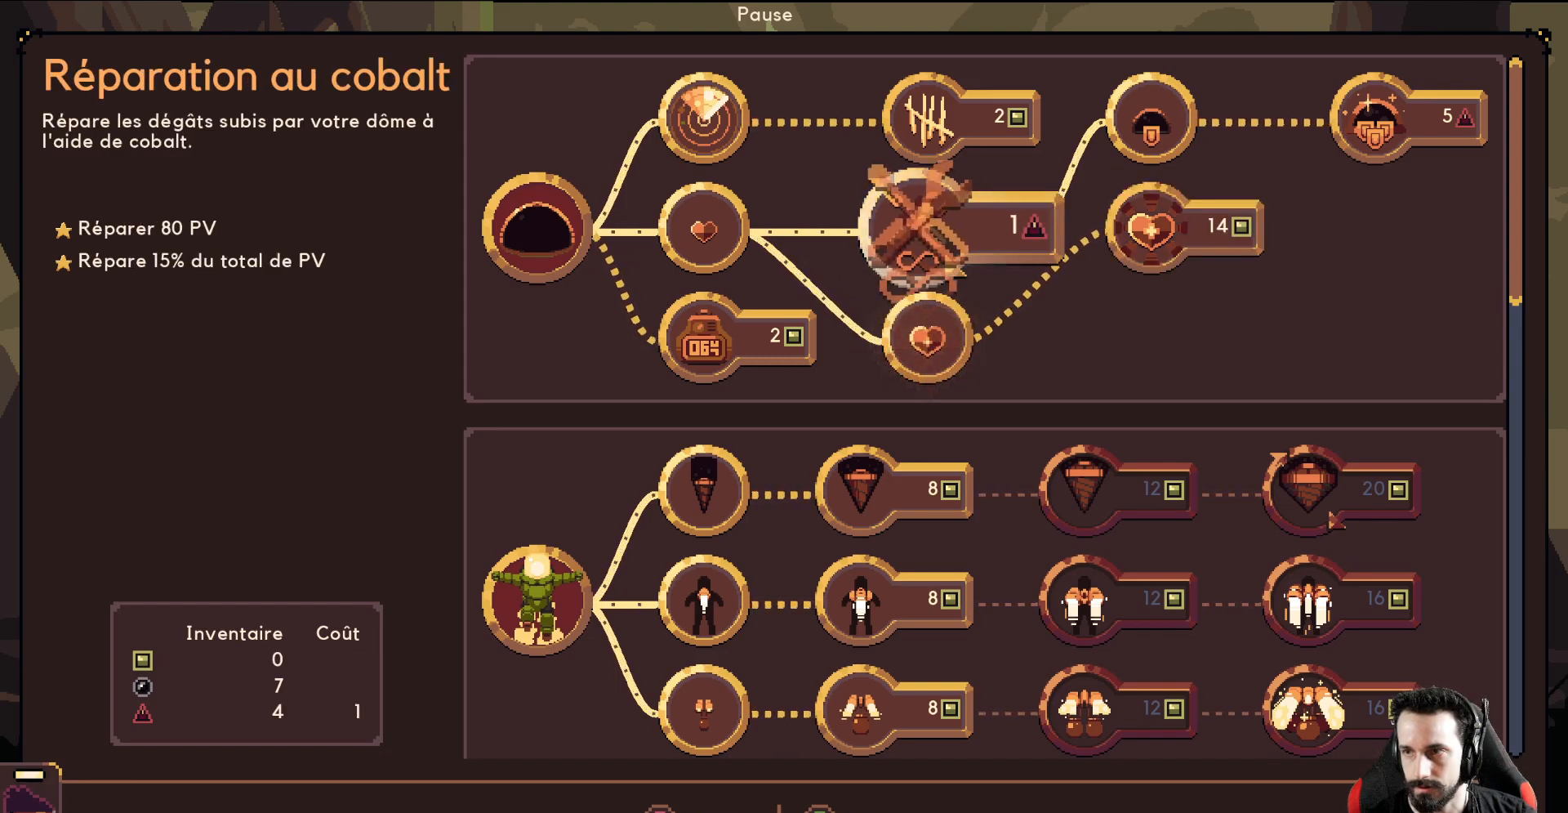
{"buttons": [], "left_stick": "down", "events": [[200, "left_stick", "left"], [400, "left_stick", "down"]]}
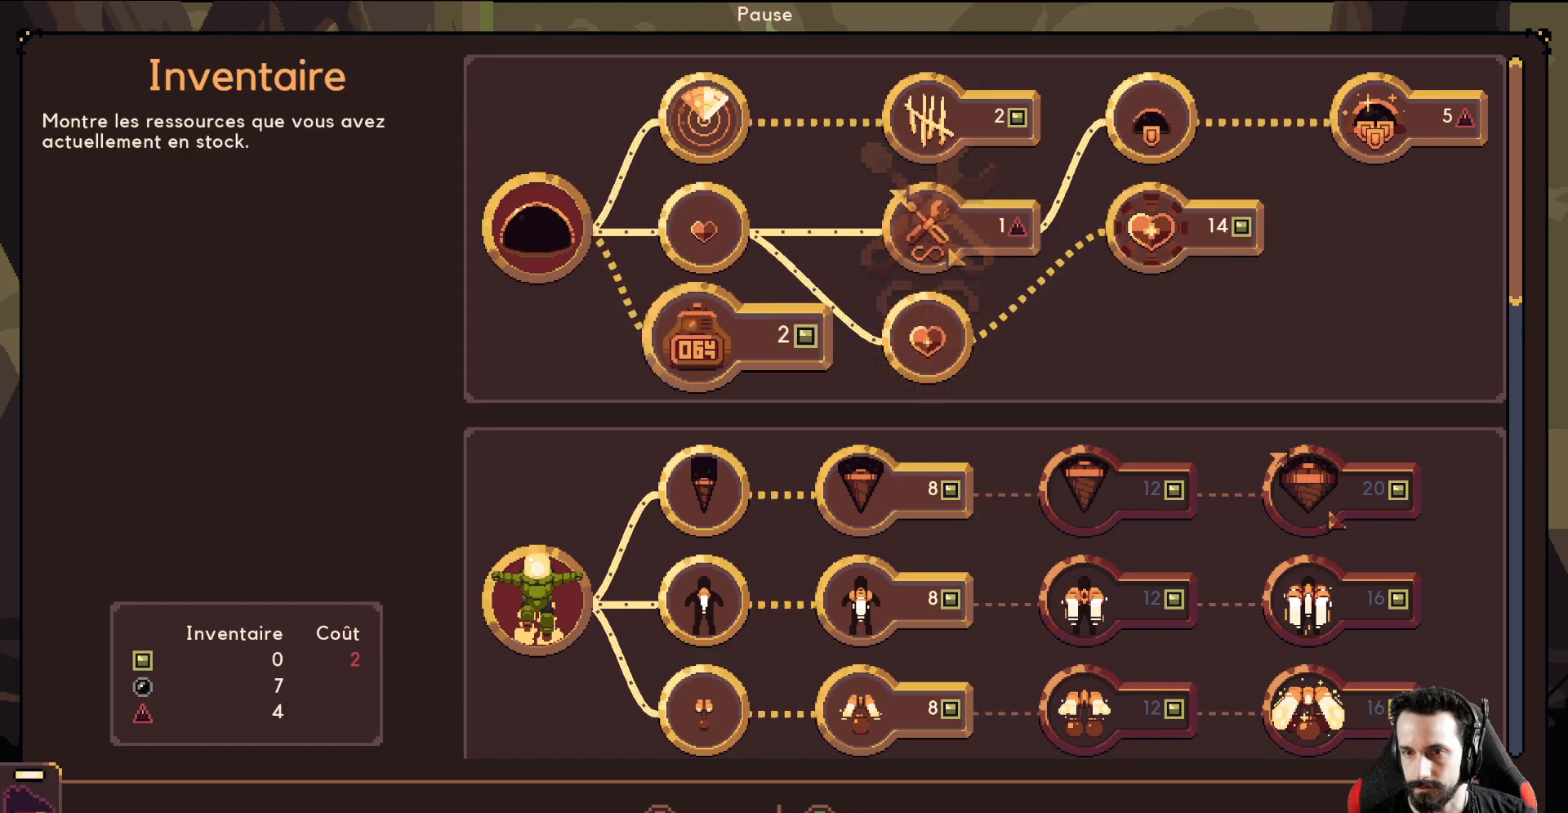
{"buttons": [], "left_stick": "down", "events": []}
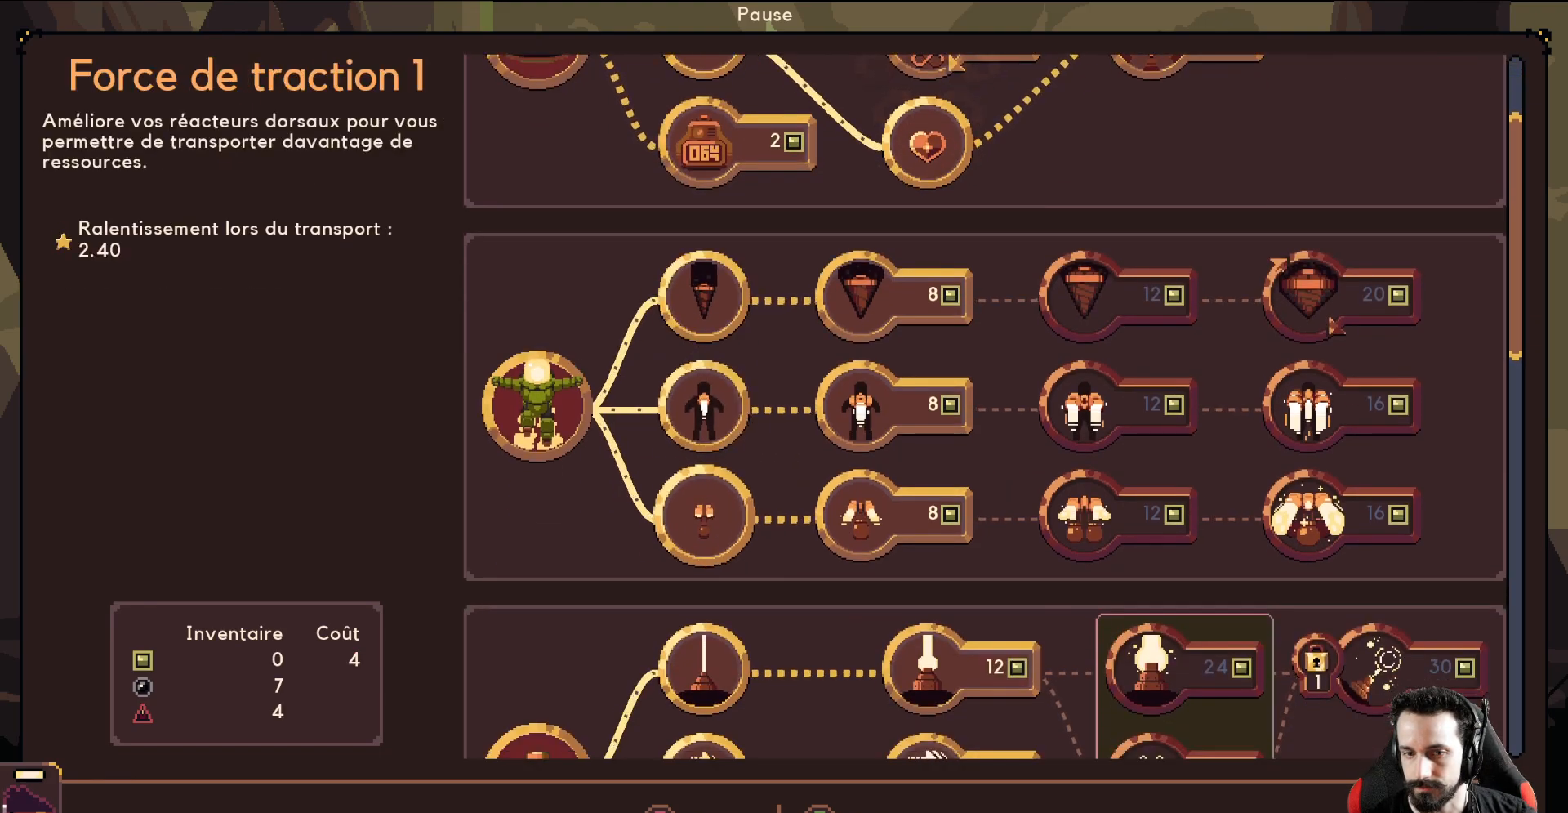
{"buttons": [], "left_stick": "center", "events": [[267, "left_stick", "center"], [317, "left_stick", "down-left"], [450, "left_stick", "center"]]}
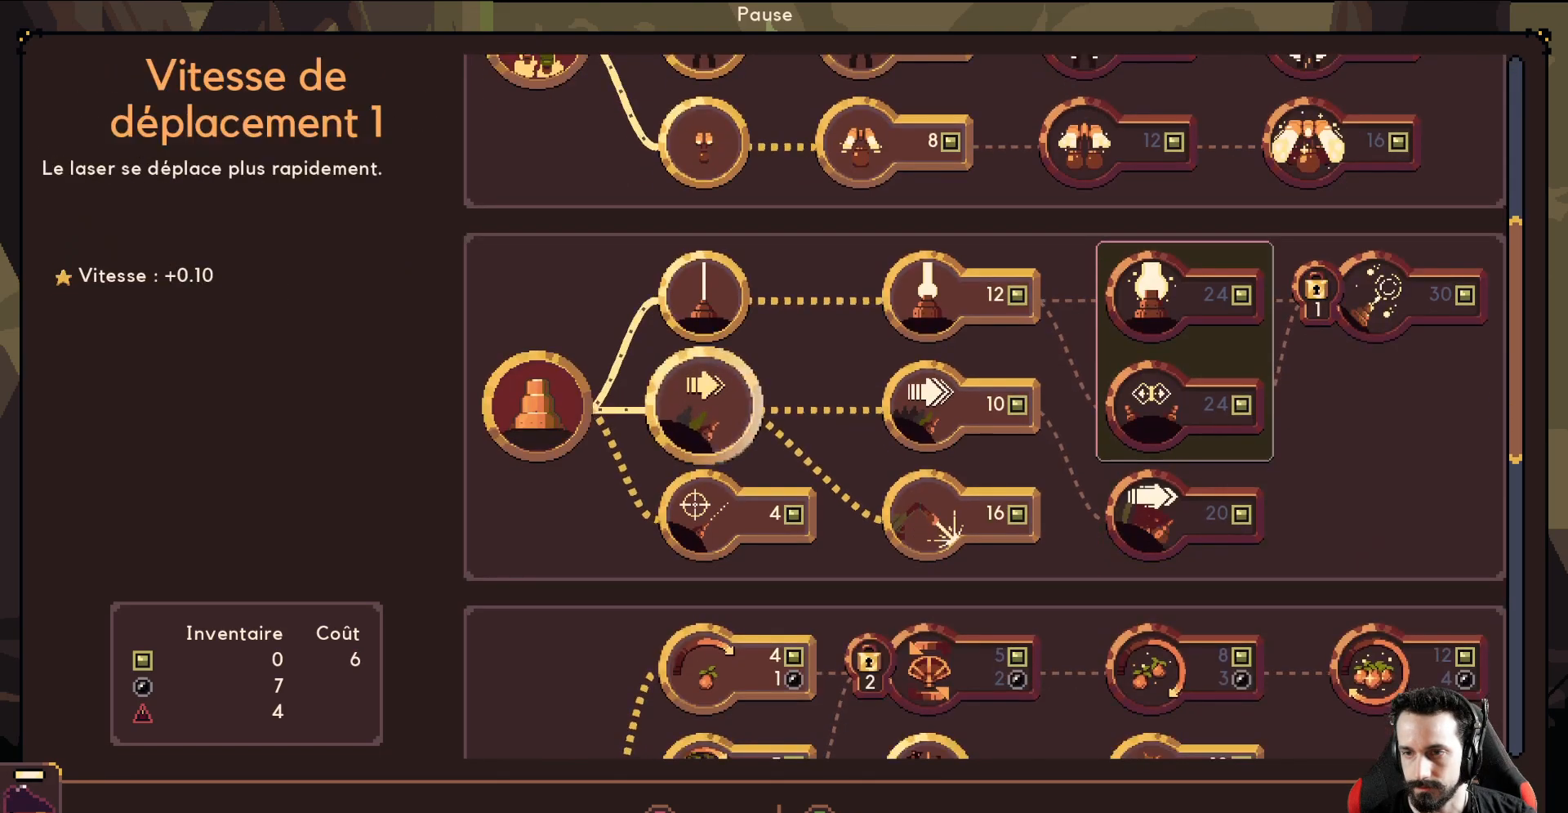
{"buttons": [], "left_stick": "down", "events": [[50, "left_stick", "down"], [150, "left_stick", "center"], [233, "left_stick", "down"]]}
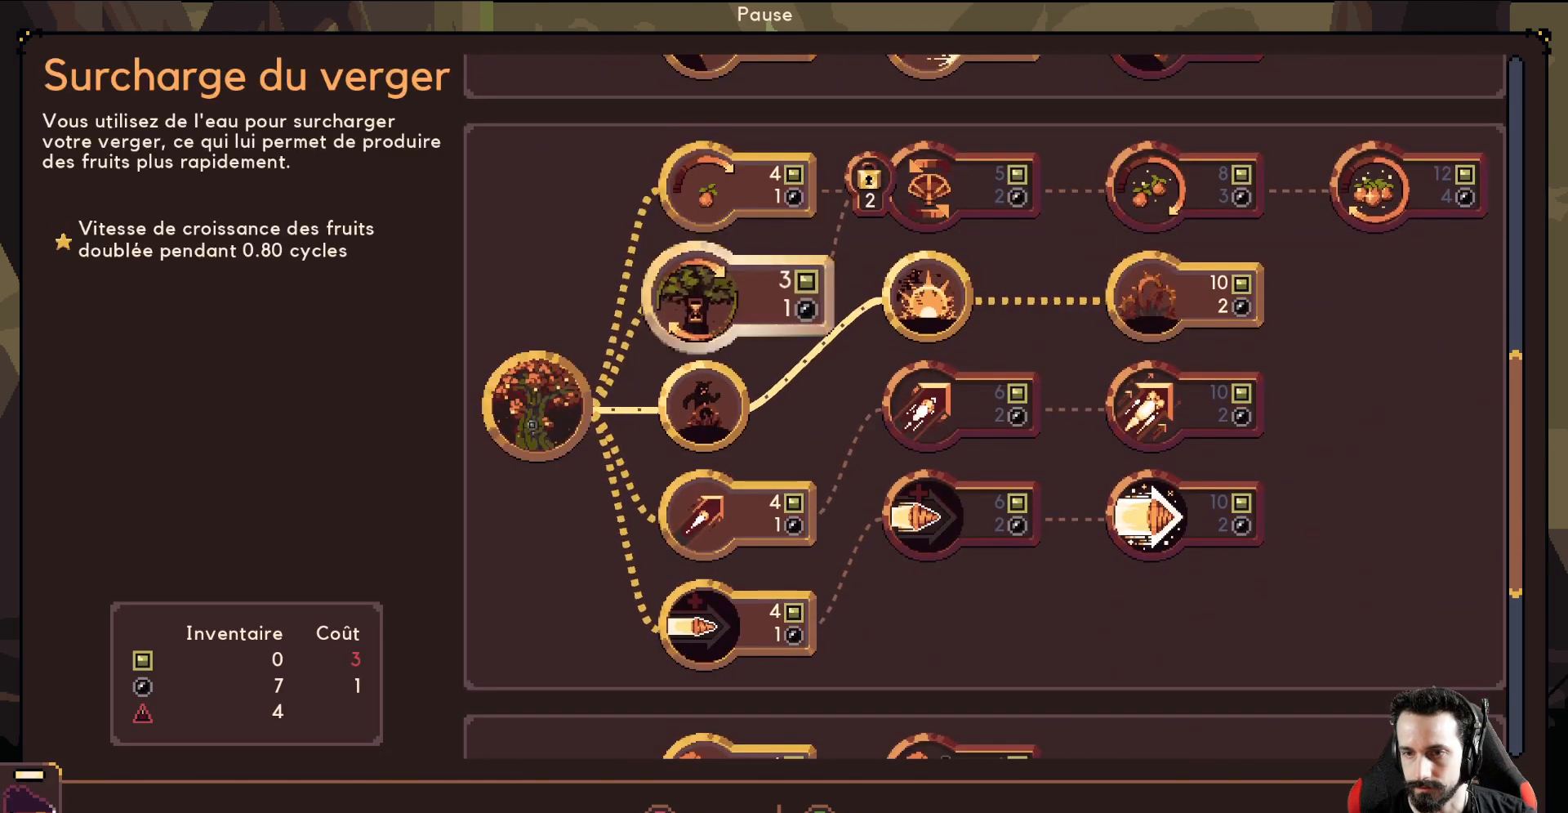
{"buttons": [], "left_stick": "center", "events": [[50, "left_stick", "center"]]}
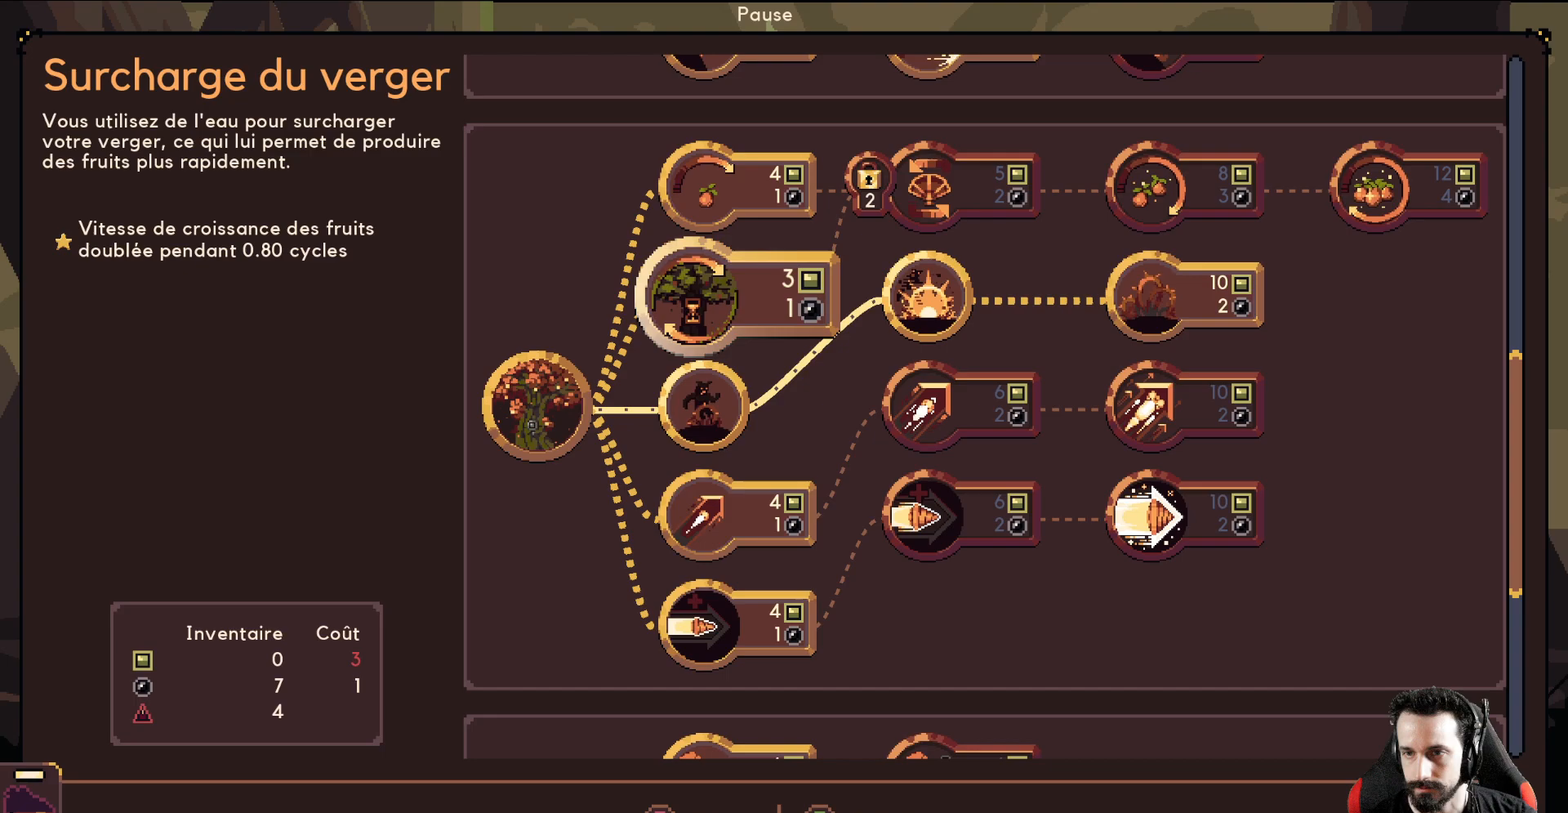
{"buttons": [], "left_stick": "center", "events": [[33, "left_stick", "down"], [183, "left_stick", "center"]]}
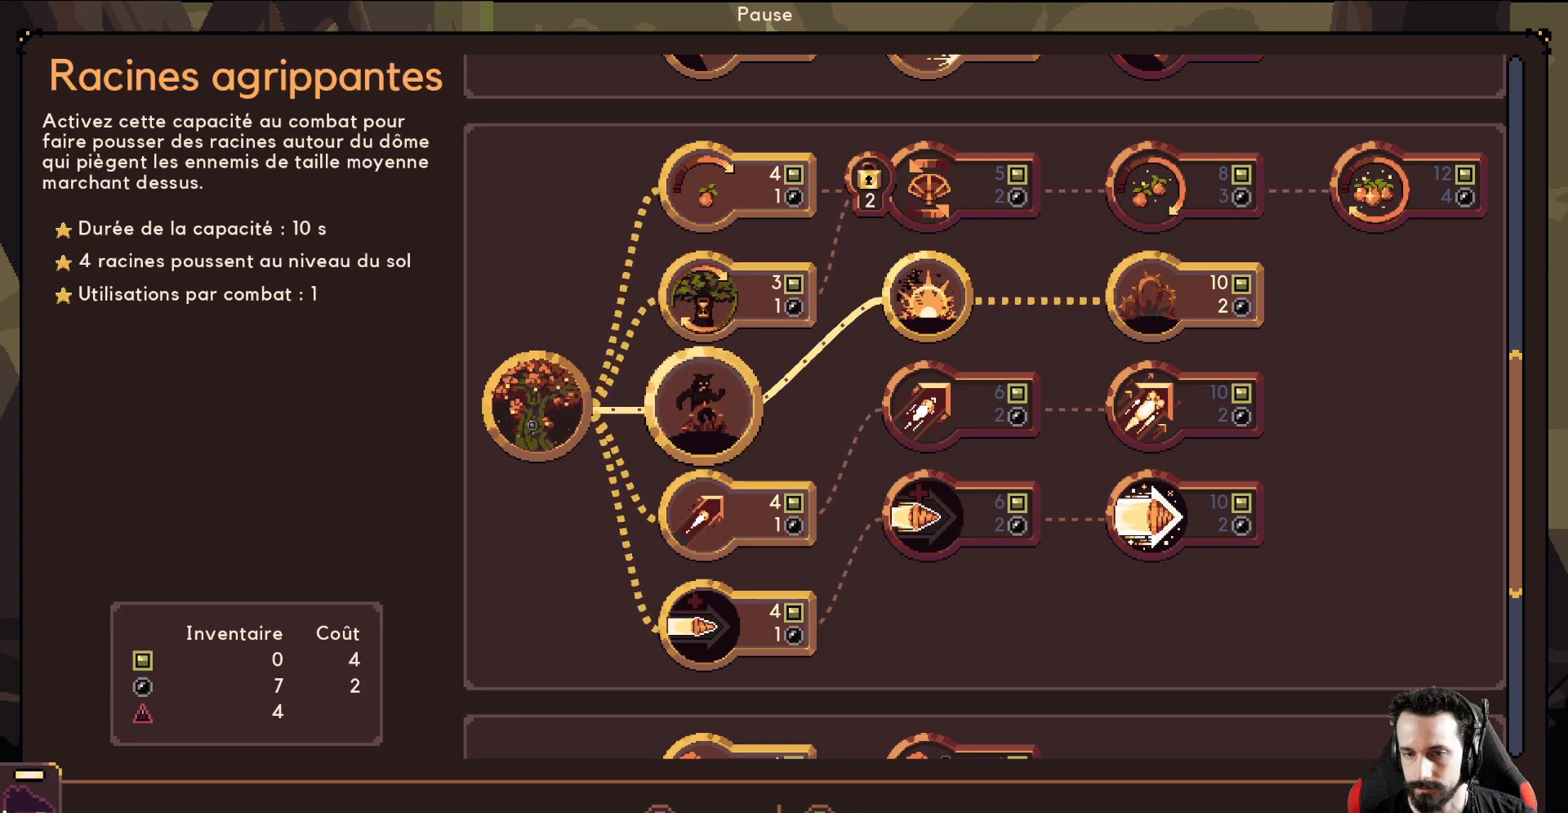
{"buttons": [], "left_stick": "center", "events": [[367, "left_stick", "down"], [483, "left_stick", "center"]]}
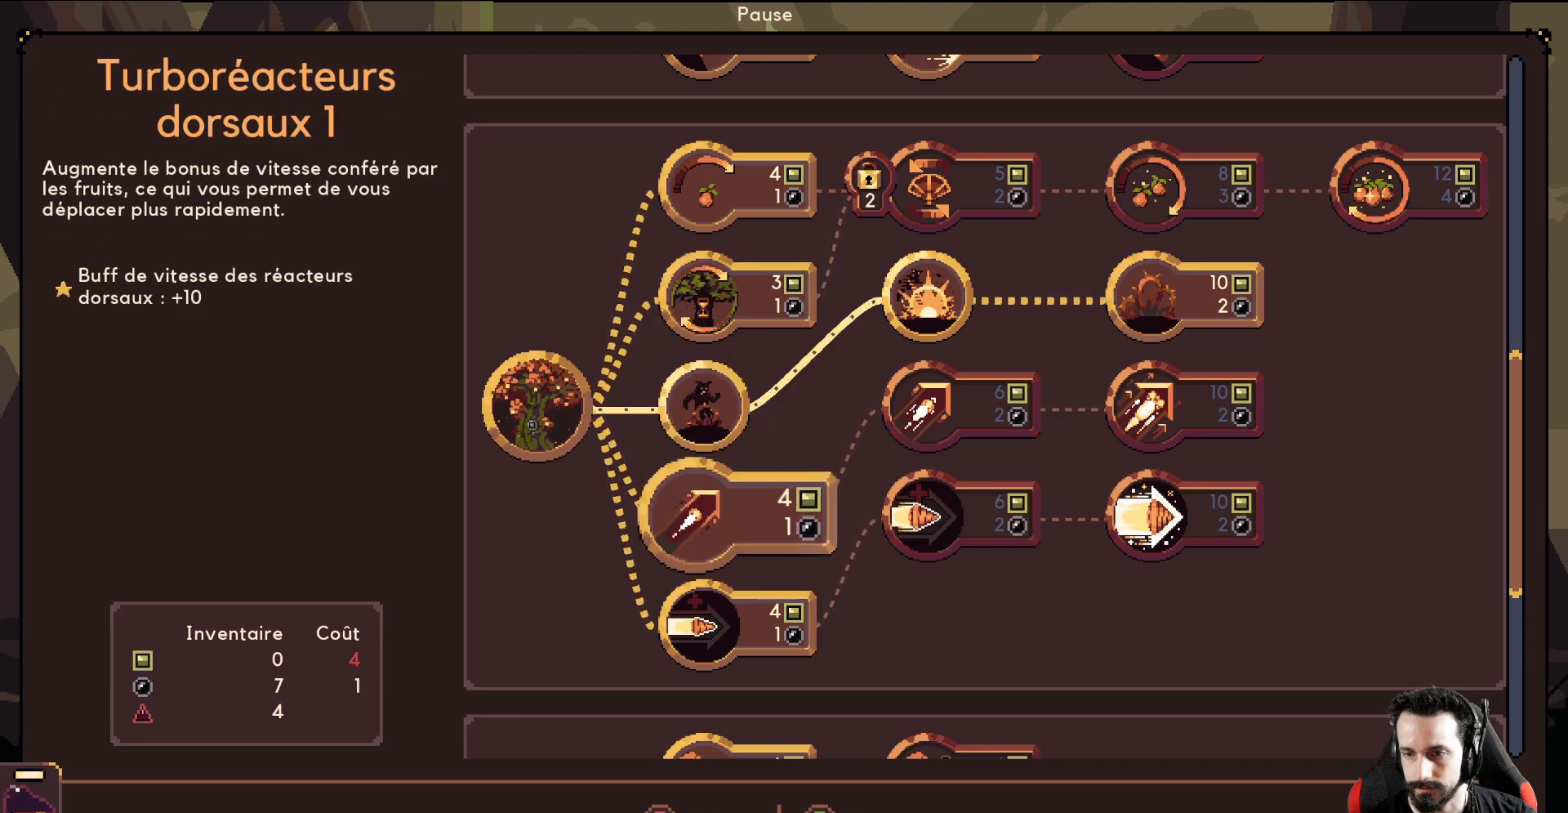
{"buttons": [], "left_stick": "down", "events": [[33, "left_stick", "down"], [167, "left_stick", "center"], [400, "left_stick", "down-left"], [450, "left_stick", "down"]]}
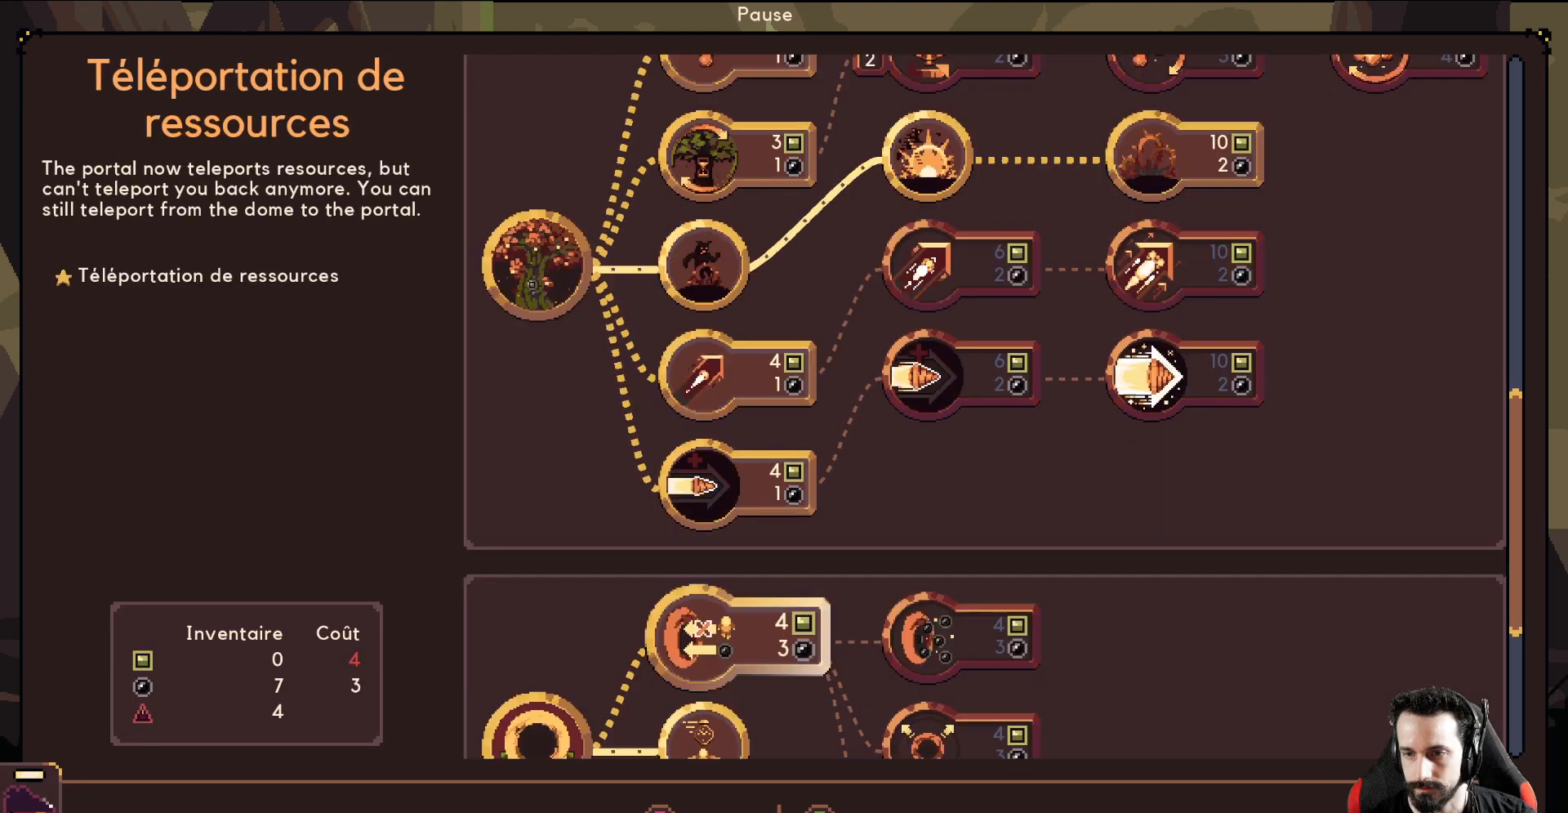
{"buttons": ["B"], "left_stick": "center", "events": [[50, "left_stick", "center"], [433, "B", "down"]]}
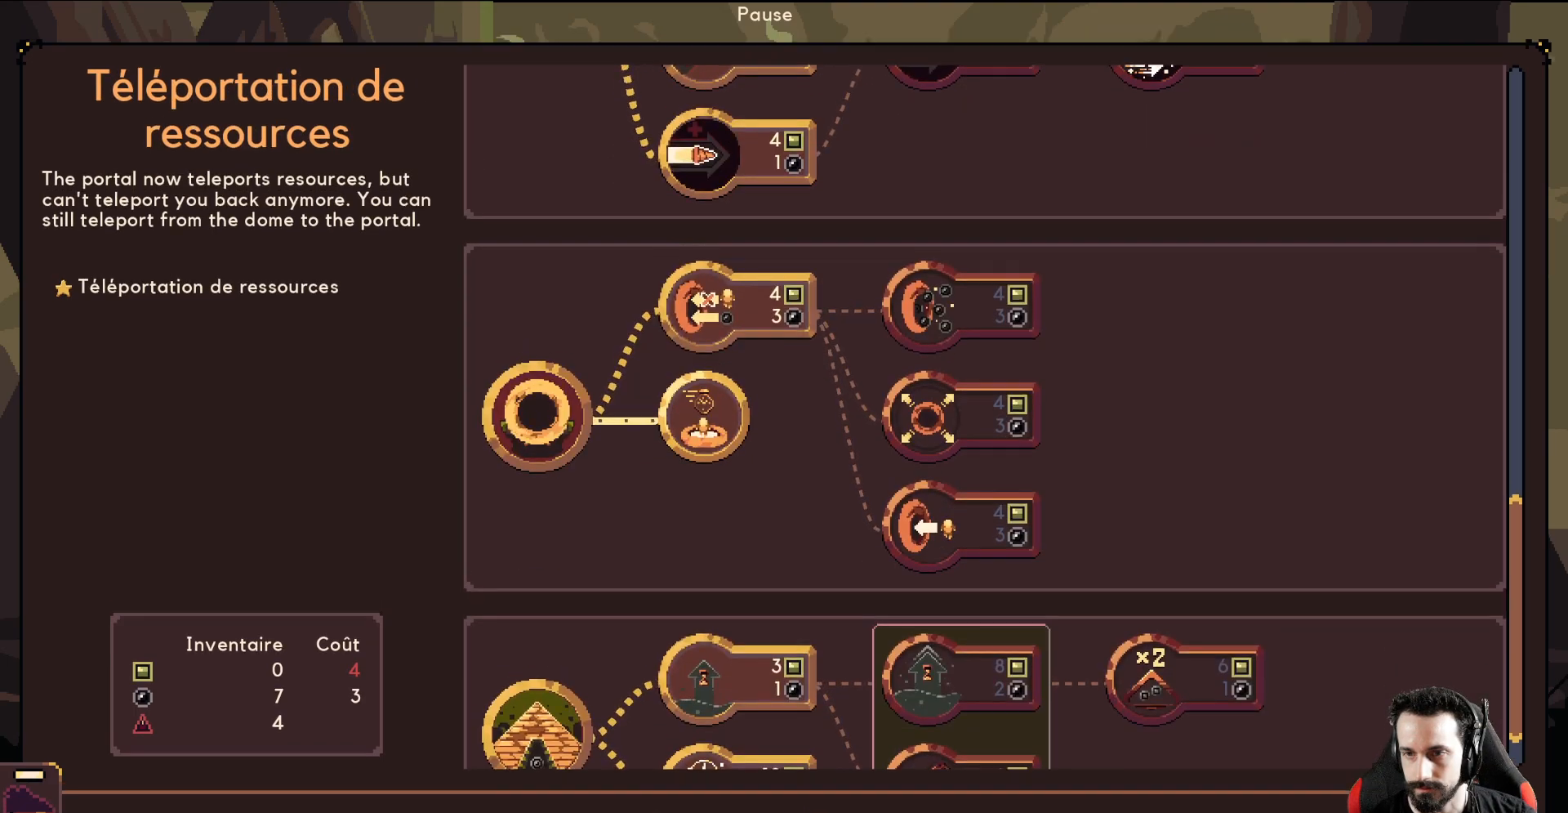
{"buttons": [], "left_stick": "center", "events": [[83, "B", "up"]]}
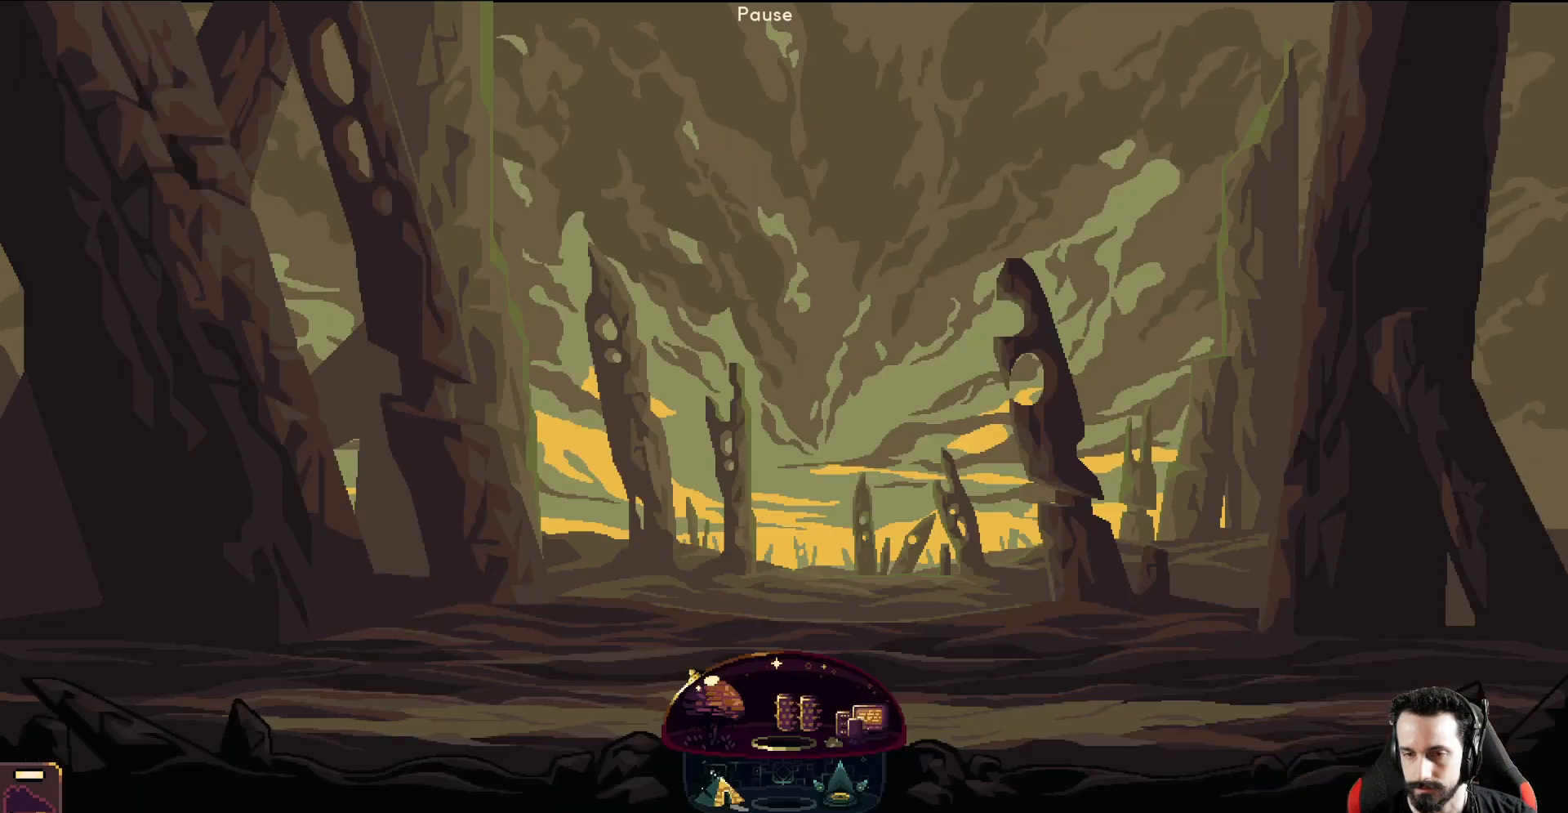
{"buttons": [], "left_stick": "center", "events": [[167, "L1", "down"], [233, "L1", "up"]]}
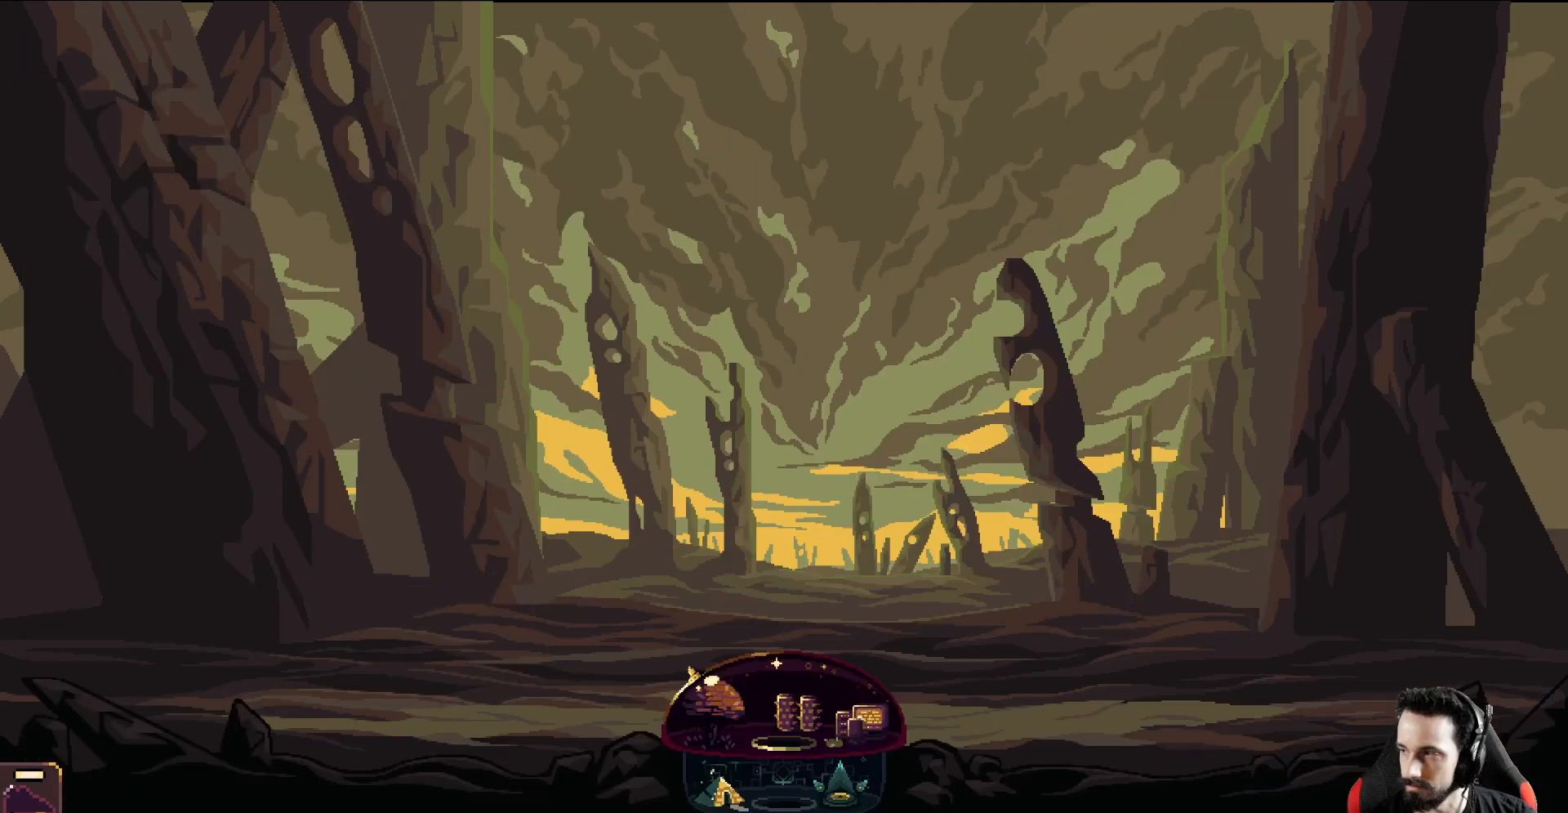
{"buttons": [], "left_stick": "right", "events": [[233, "left_stick", "right"]]}
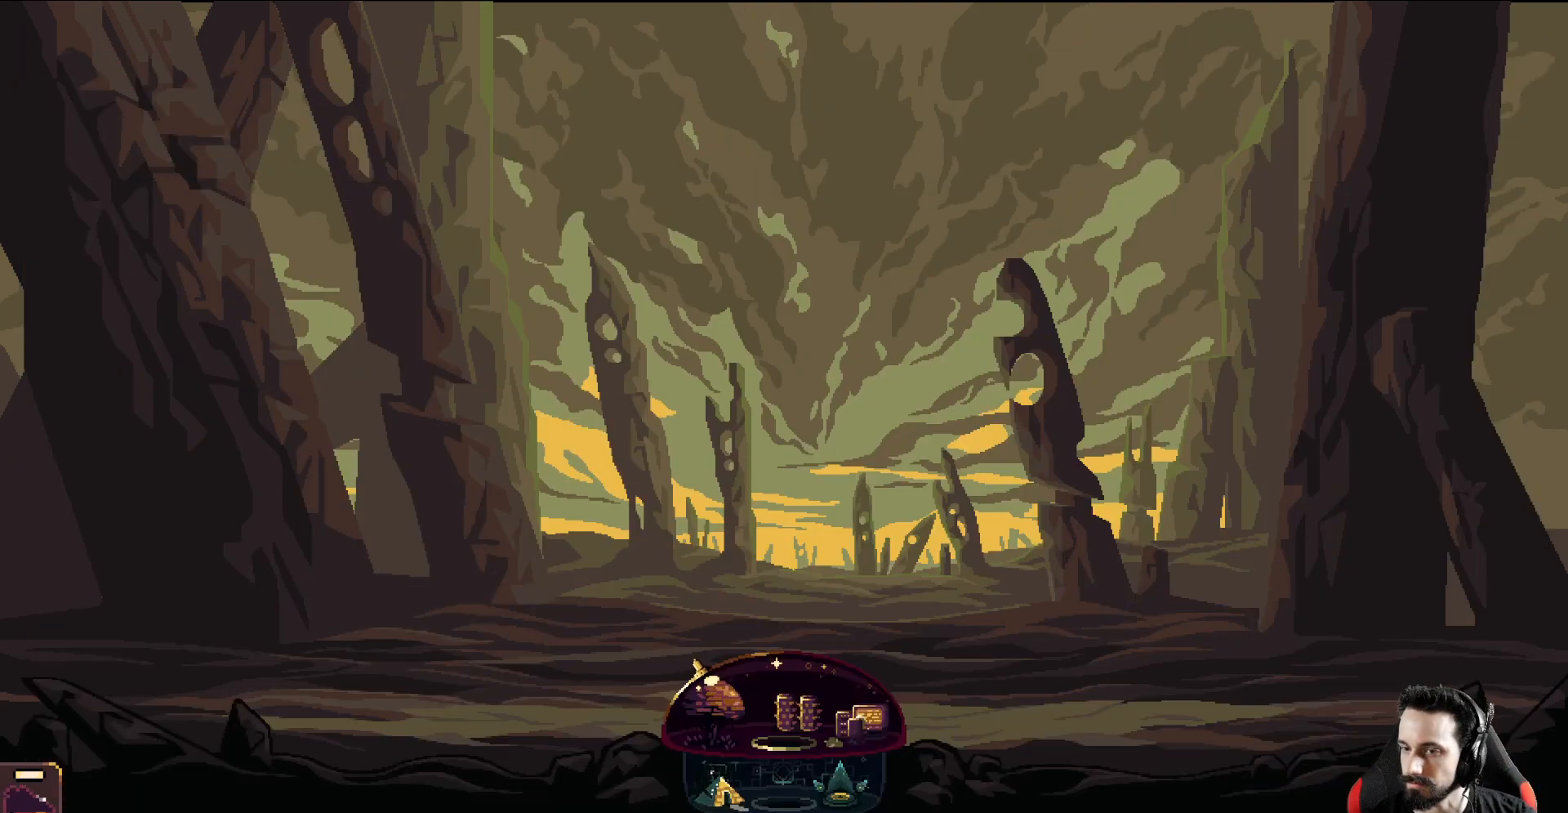
{"buttons": [], "left_stick": "right", "events": []}
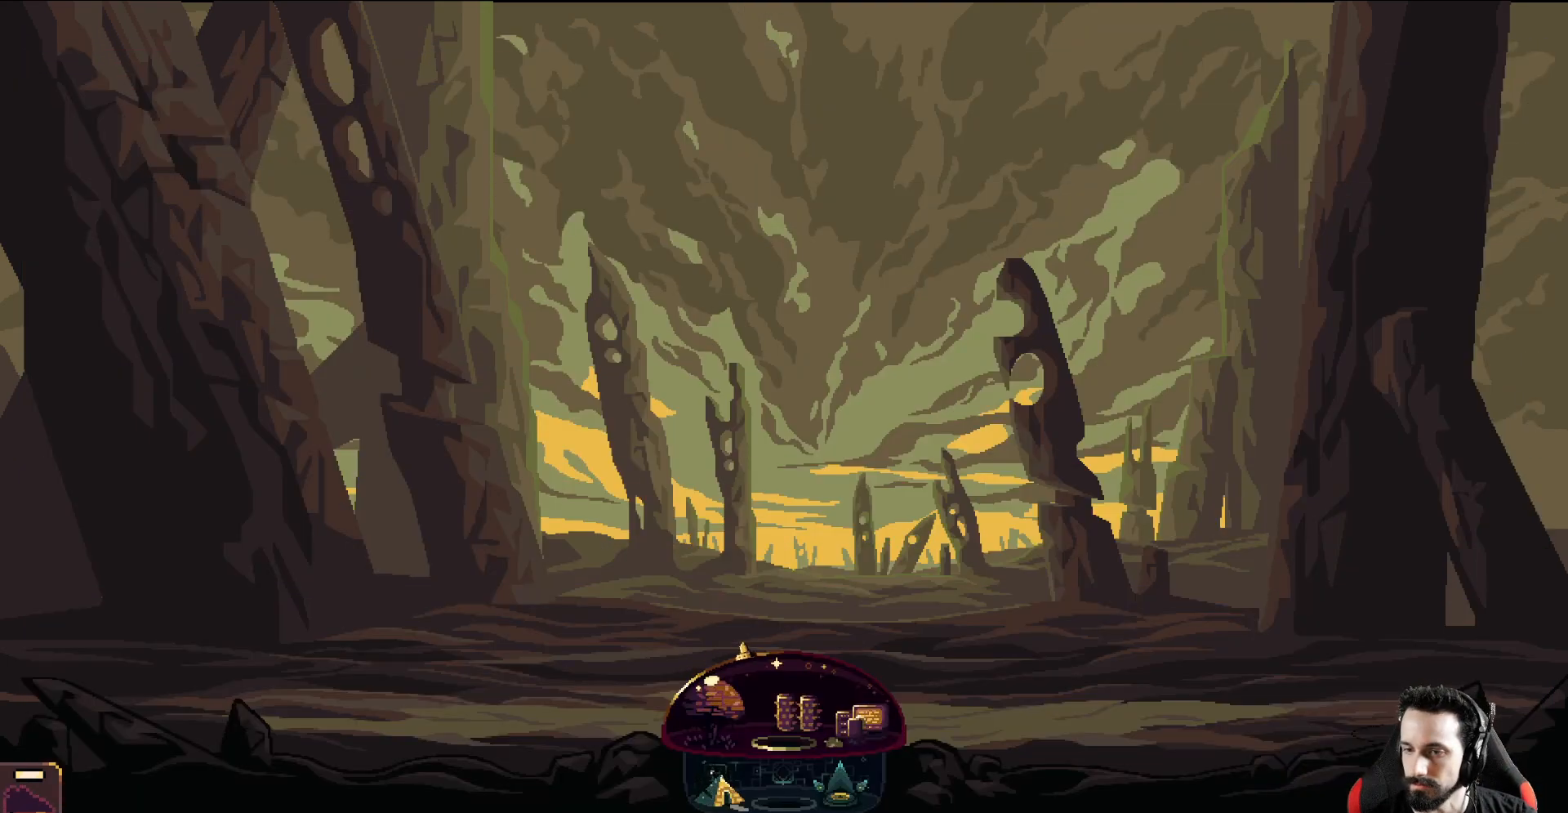
{"buttons": [], "left_stick": "center", "events": [[150, "left_stick", "center"]]}
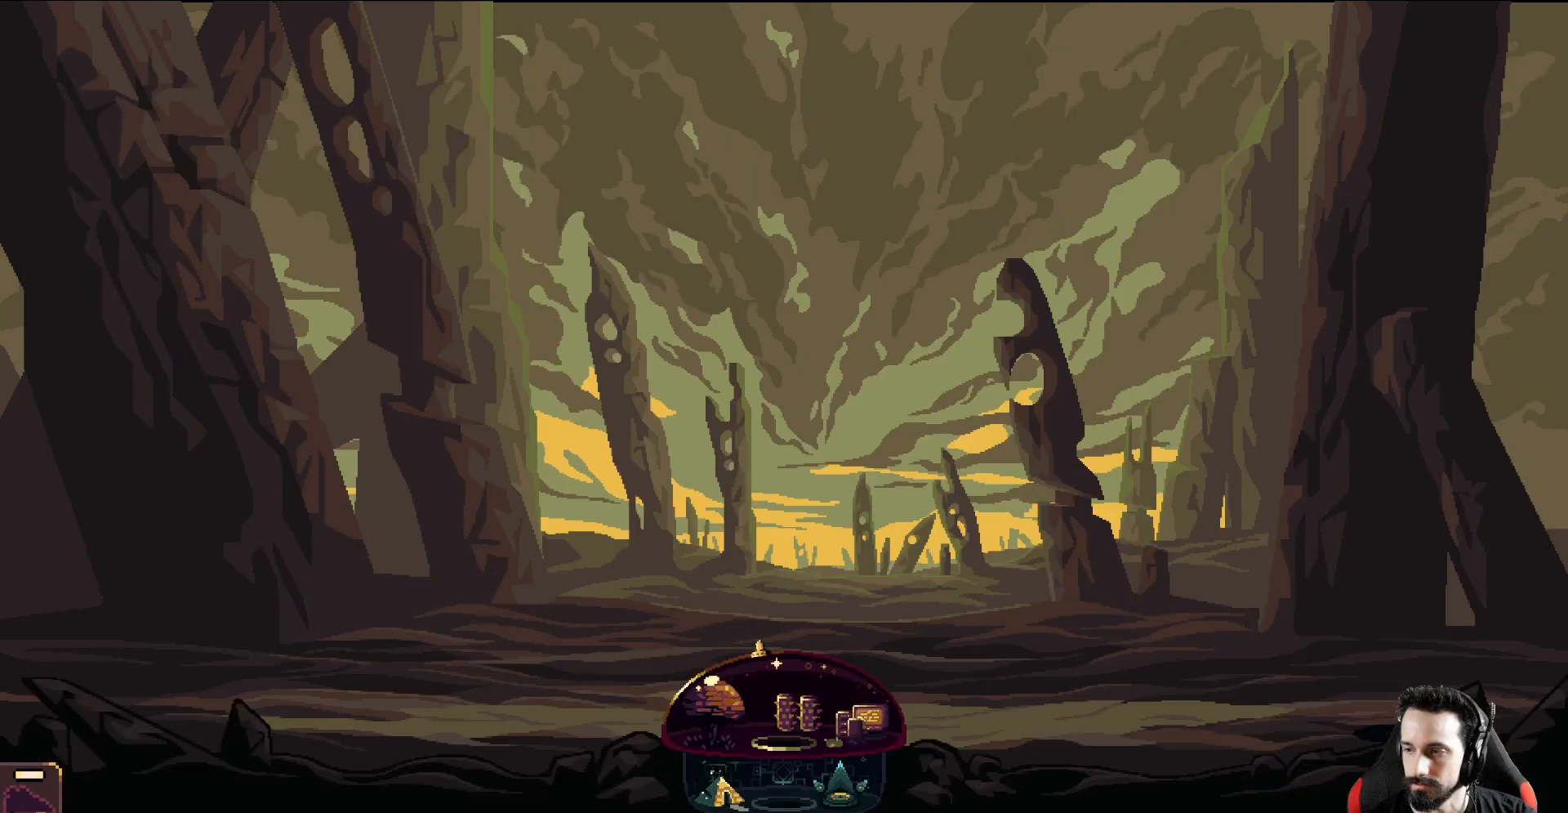
{"buttons": [], "left_stick": "right", "events": [[50, "left_stick", "right"]]}
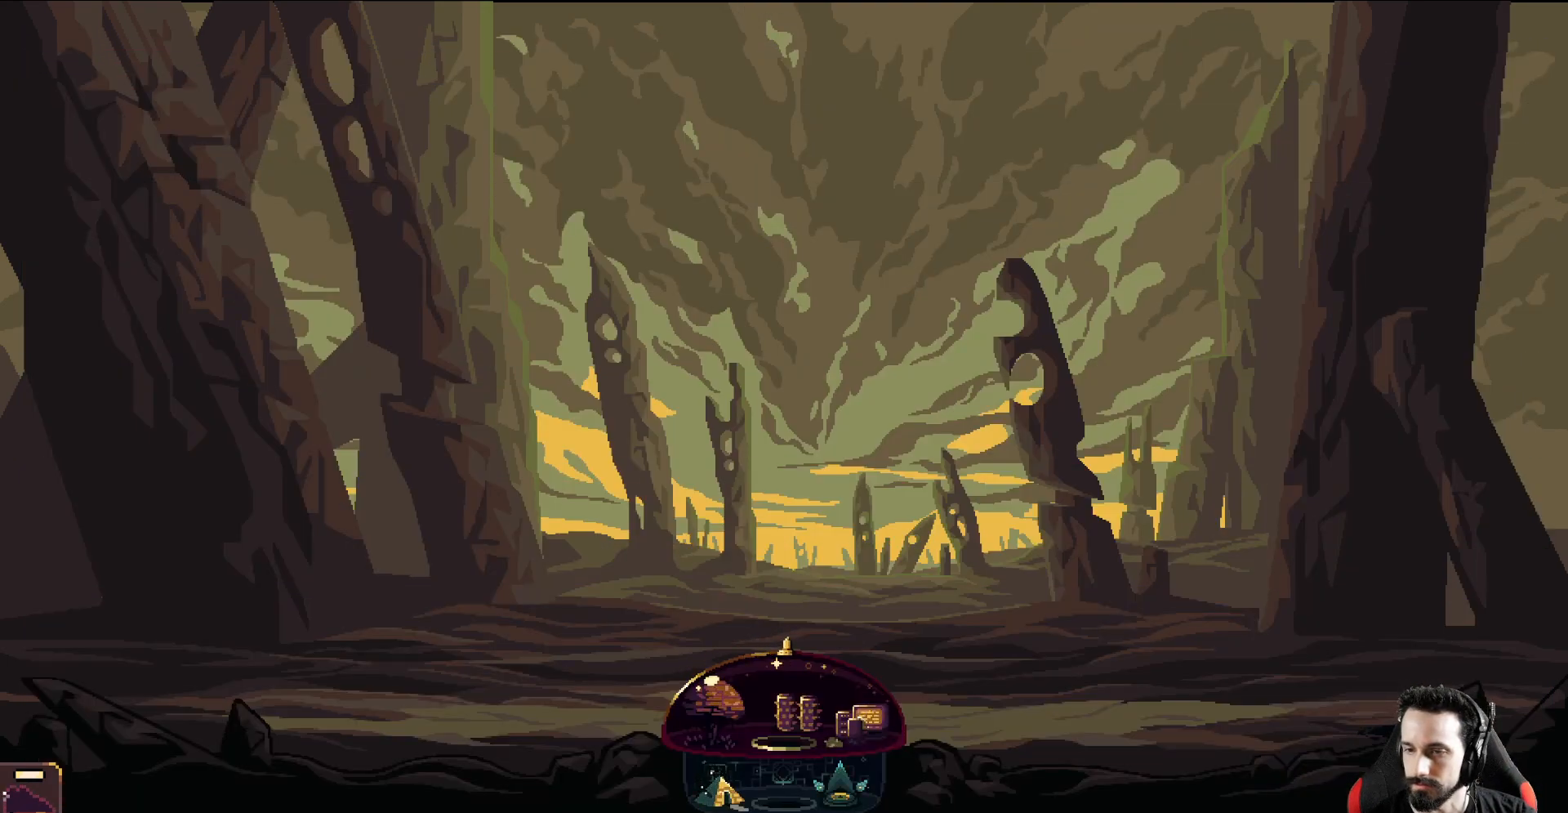
{"buttons": [], "left_stick": "right", "events": []}
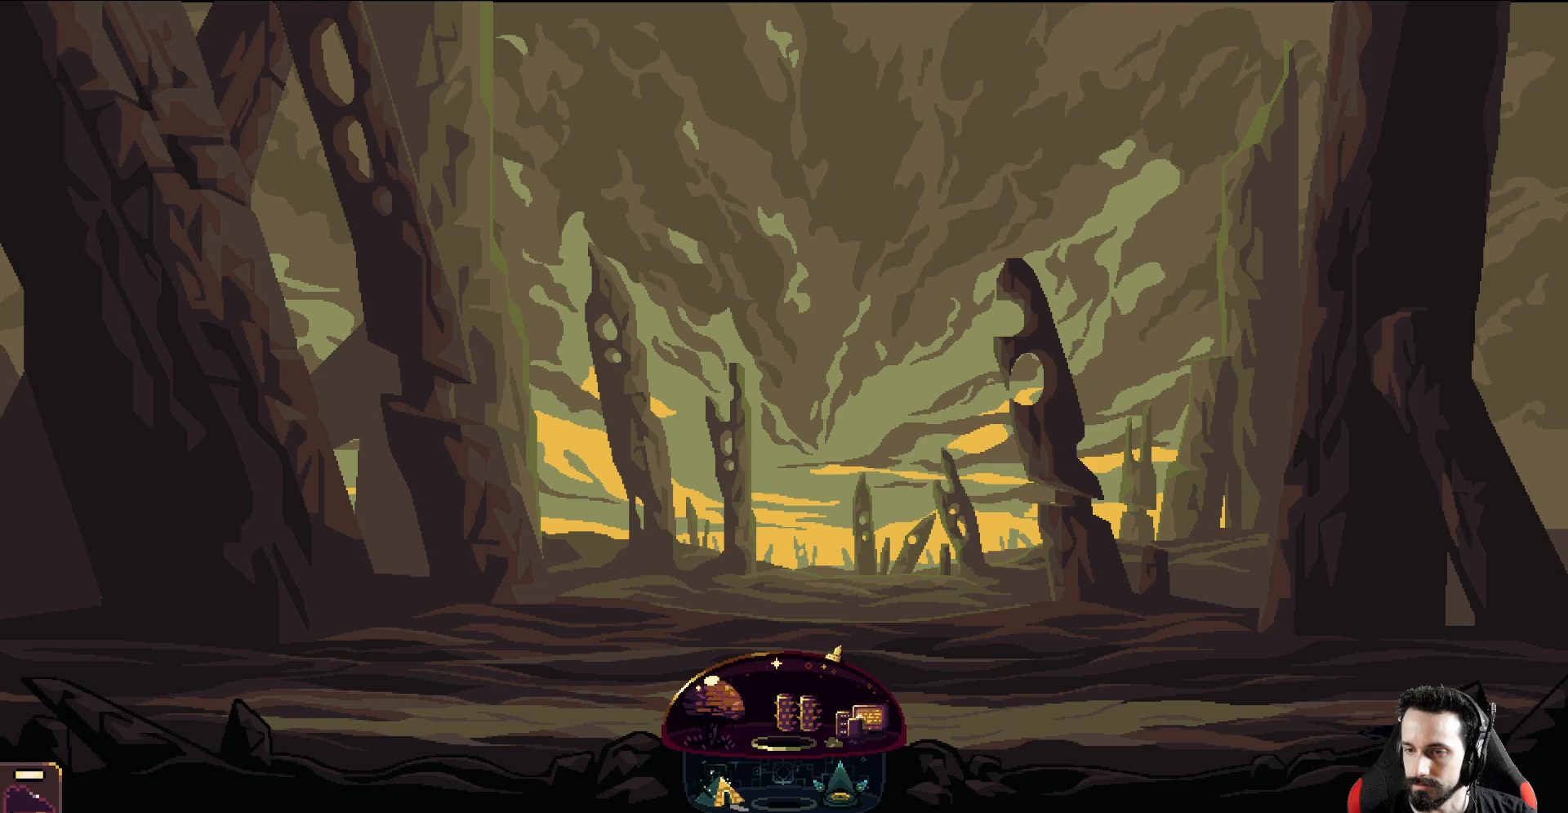
{"buttons": [], "left_stick": "right", "events": []}
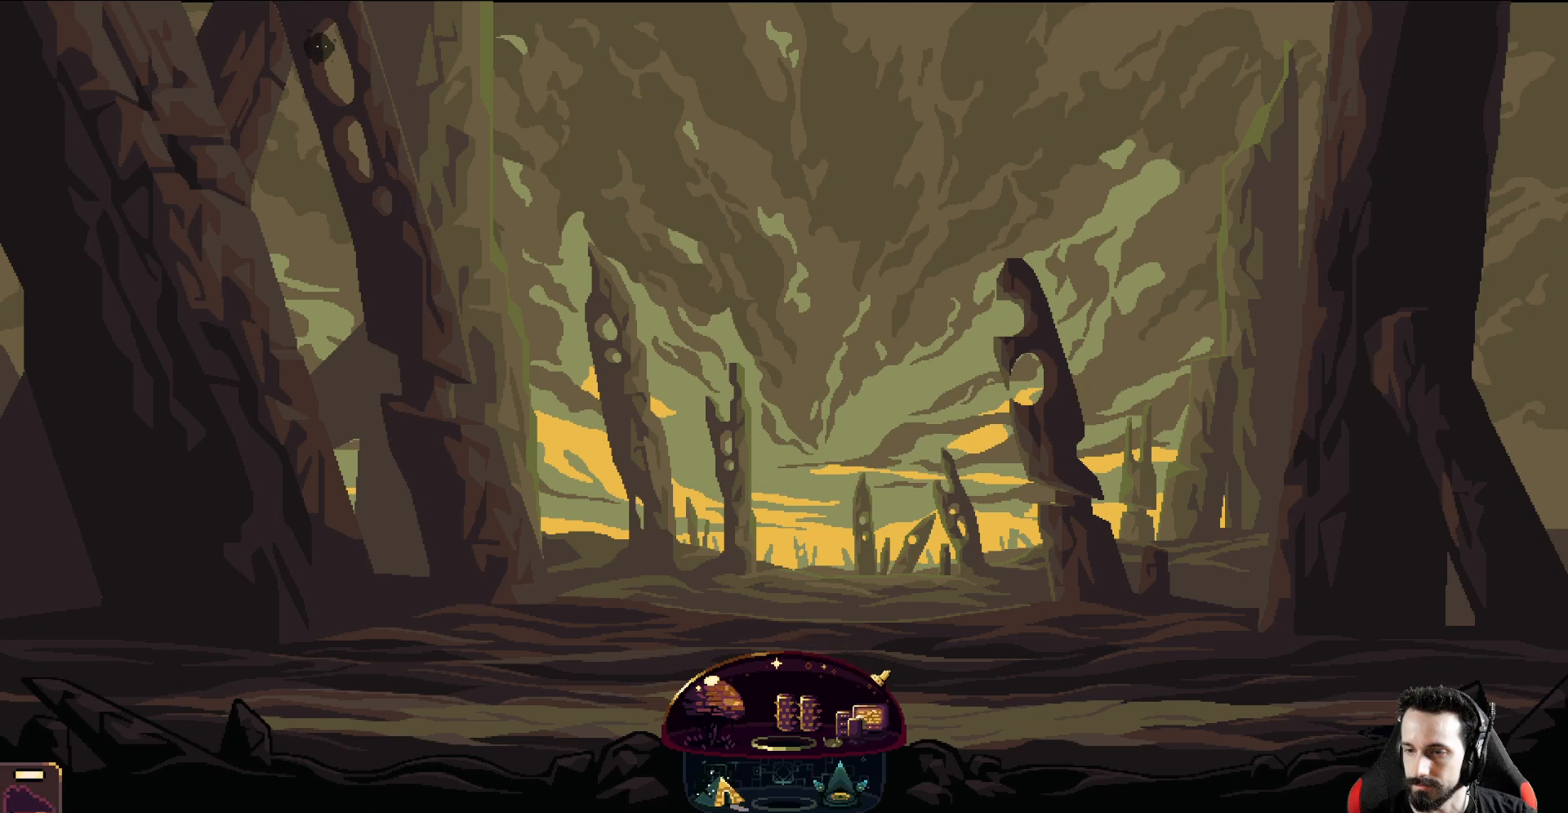
{"buttons": ["R2"], "left_stick": "center", "events": [[467, "R2", "down"], [483, "left_stick", "center"]]}
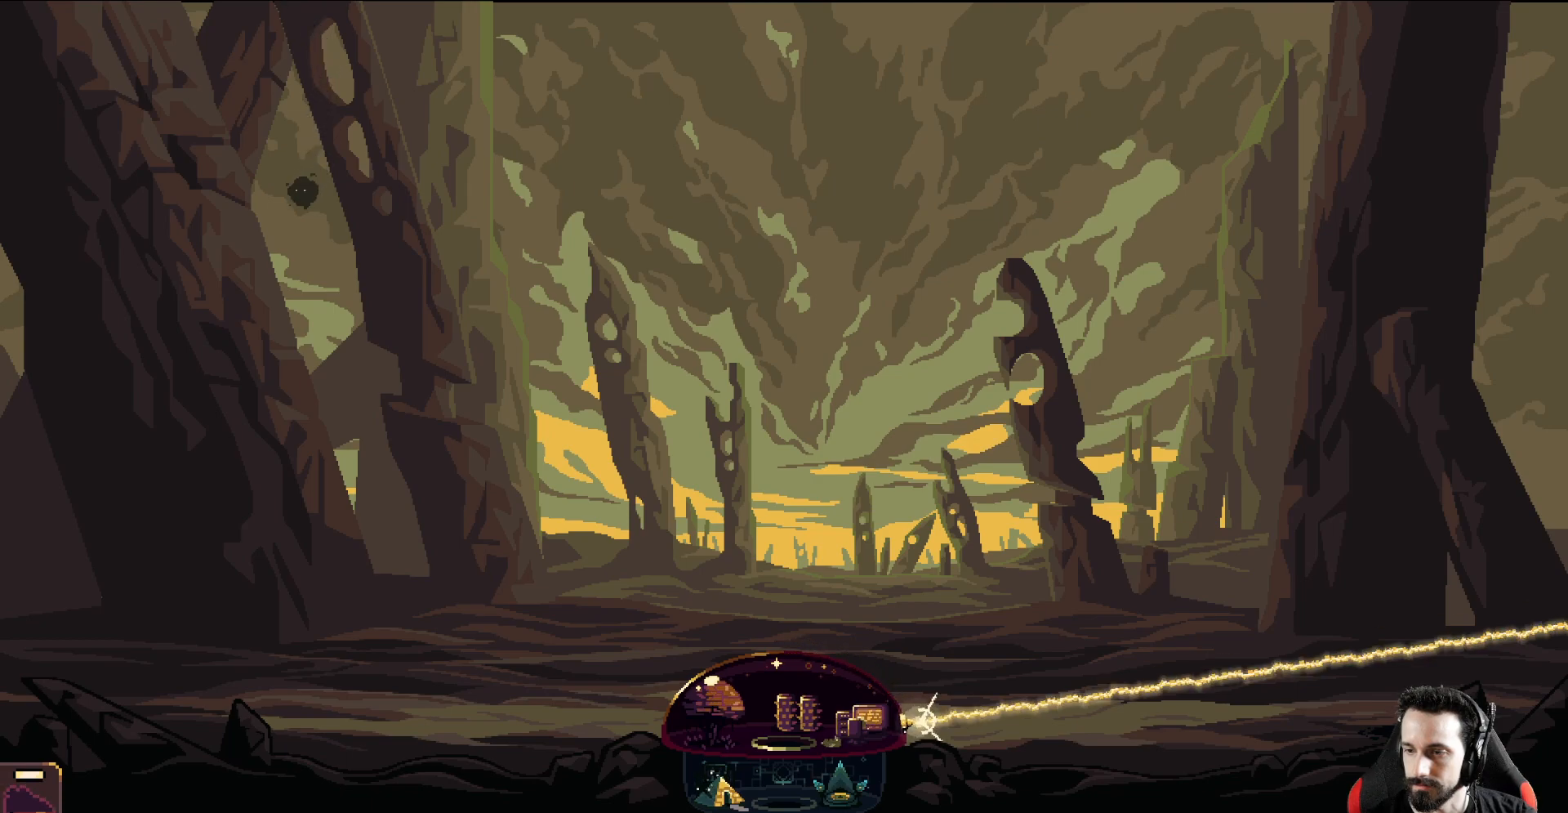
{"buttons": ["R2"], "left_stick": "center", "events": [[150, "left_stick", "right"], [467, "left_stick", "center"]]}
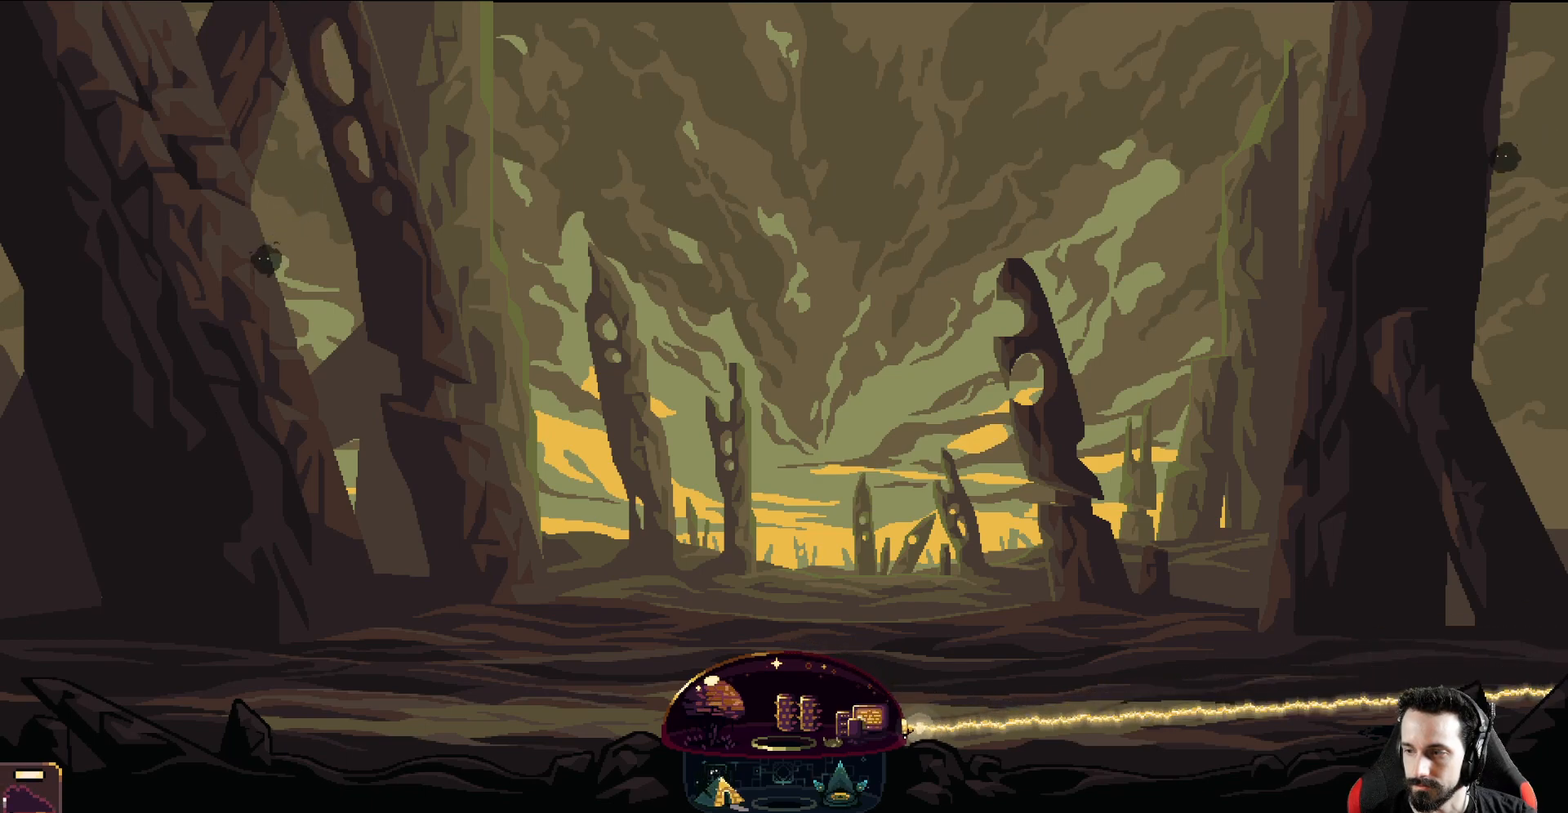
{"buttons": ["R2"], "left_stick": "left", "events": [[500, "left_stick", "left"]]}
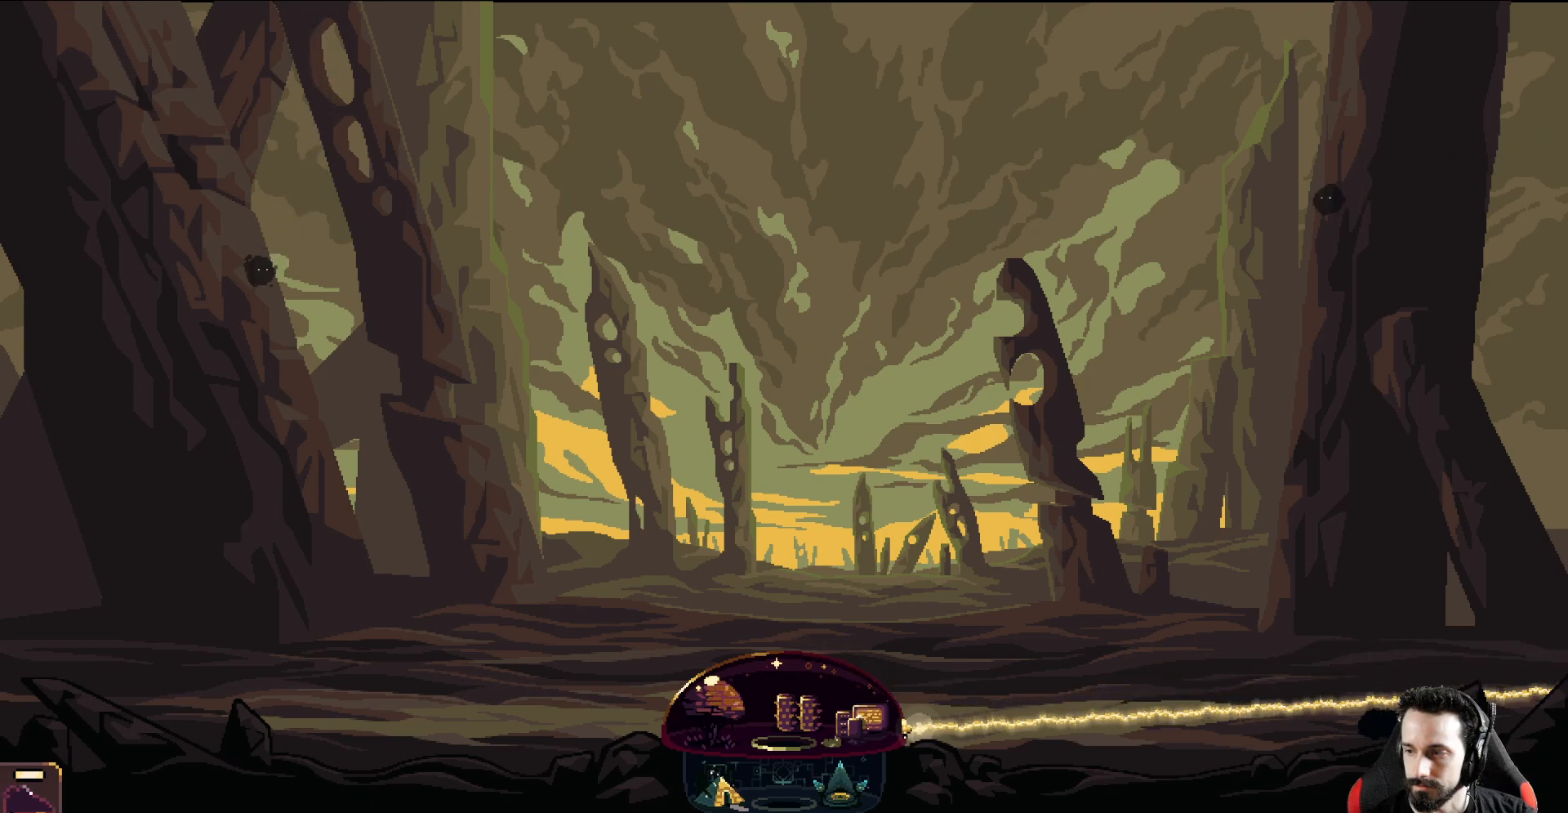
{"buttons": ["R2"], "left_stick": "left", "events": [[150, "left_stick", "center"], [450, "left_stick", "left"]]}
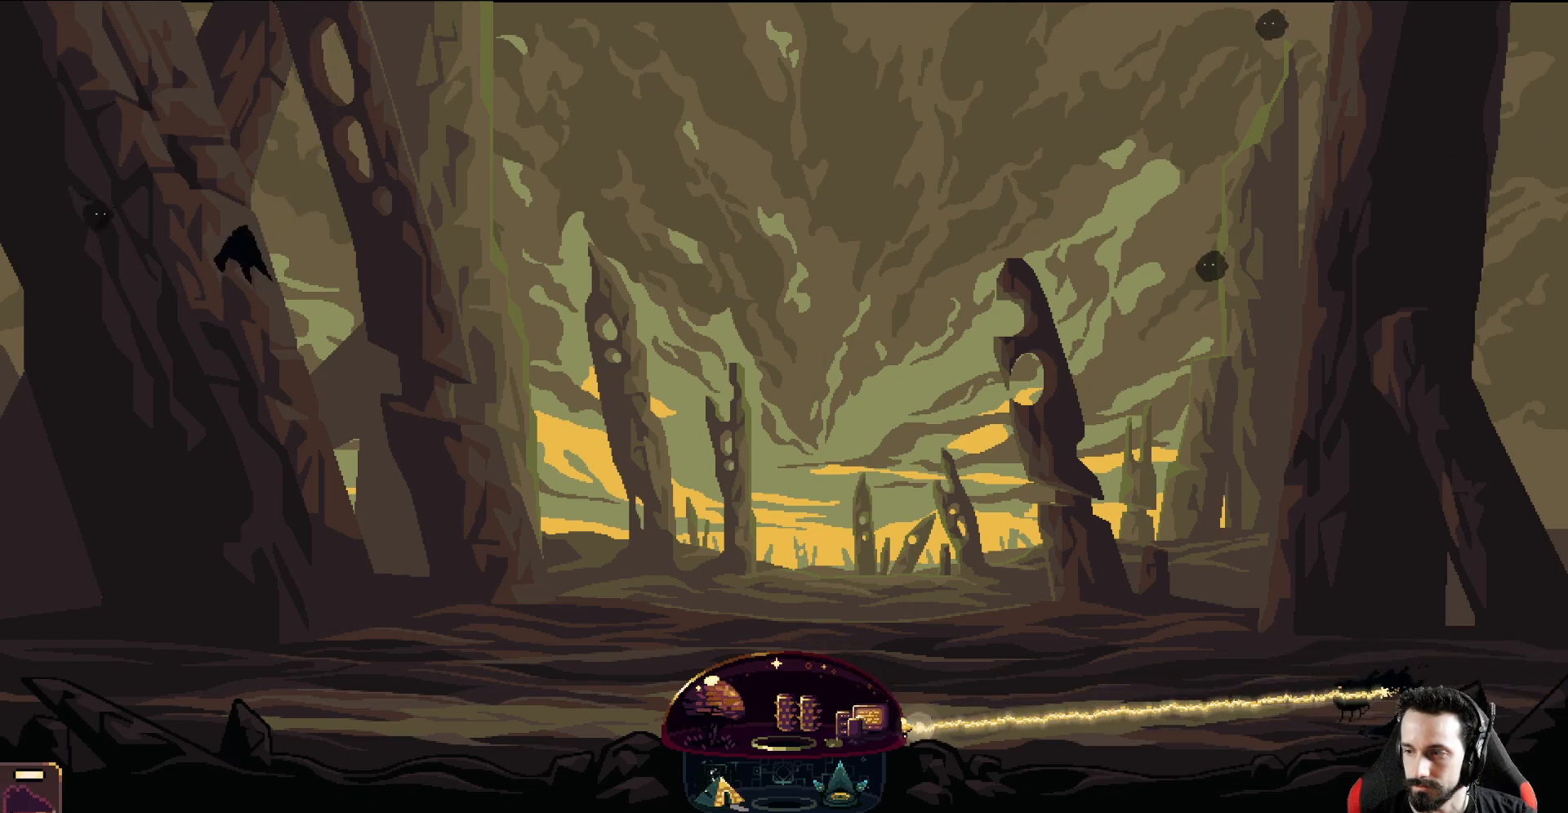
{"buttons": ["R2"], "left_stick": "center", "events": [[83, "left_stick", "center"]]}
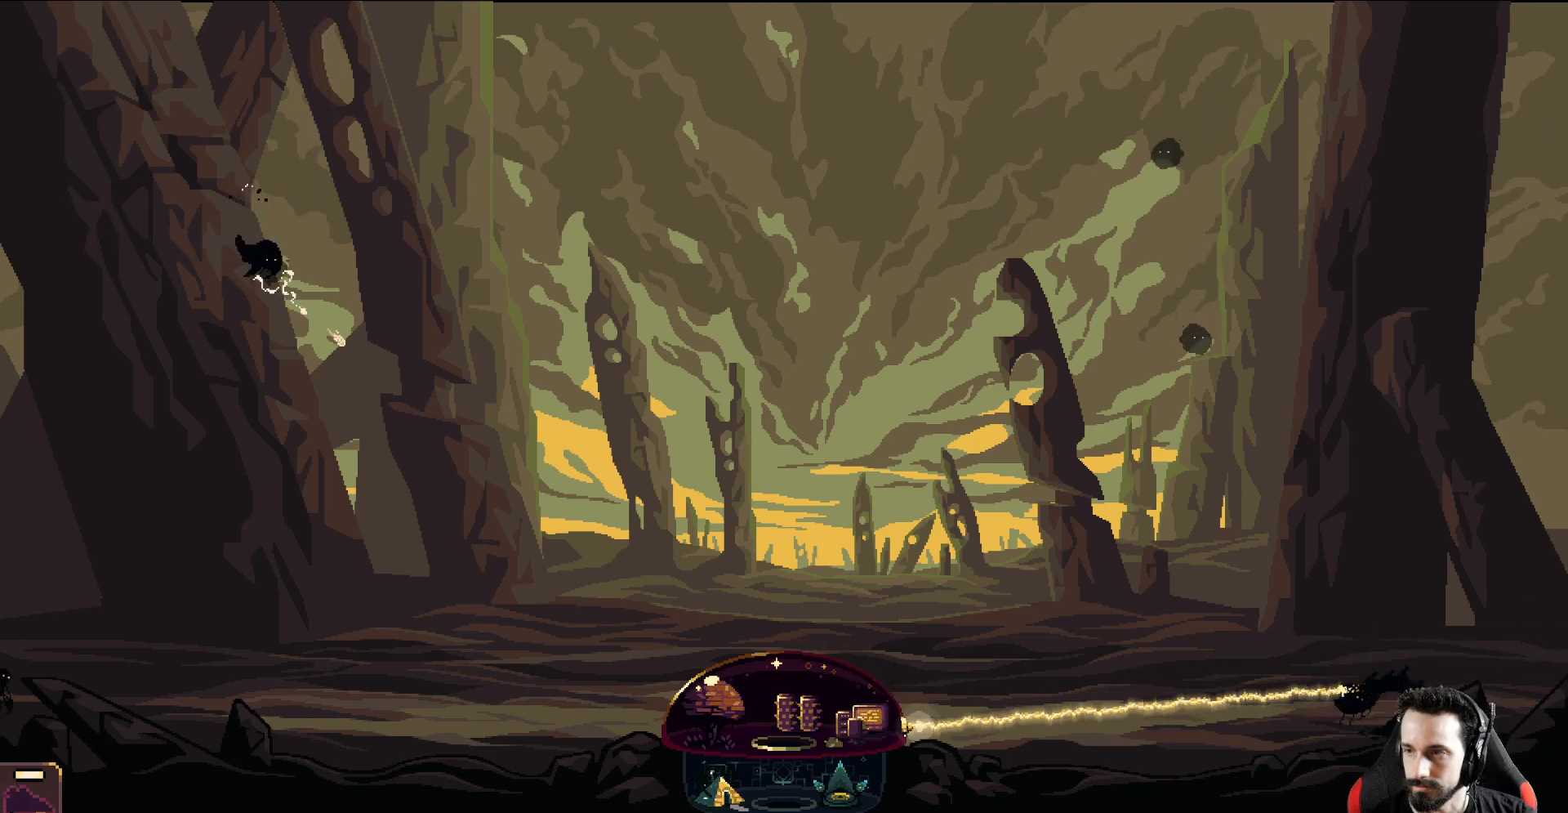
{"buttons": ["R2"], "left_stick": "center", "events": []}
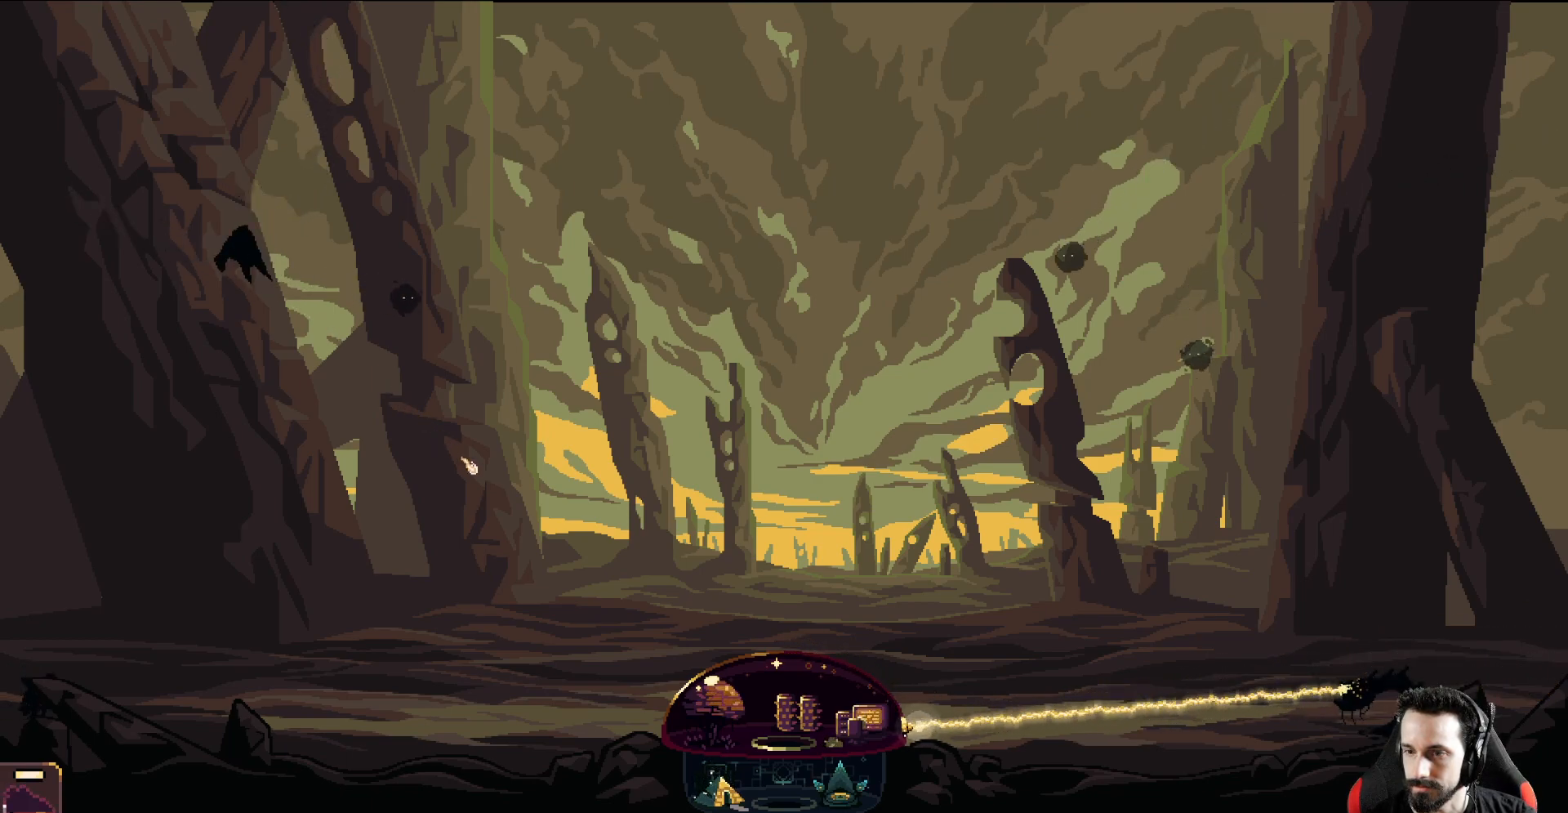
{"buttons": ["R2"], "left_stick": "center", "events": [[333, "X", "down"], [450, "X", "up"]]}
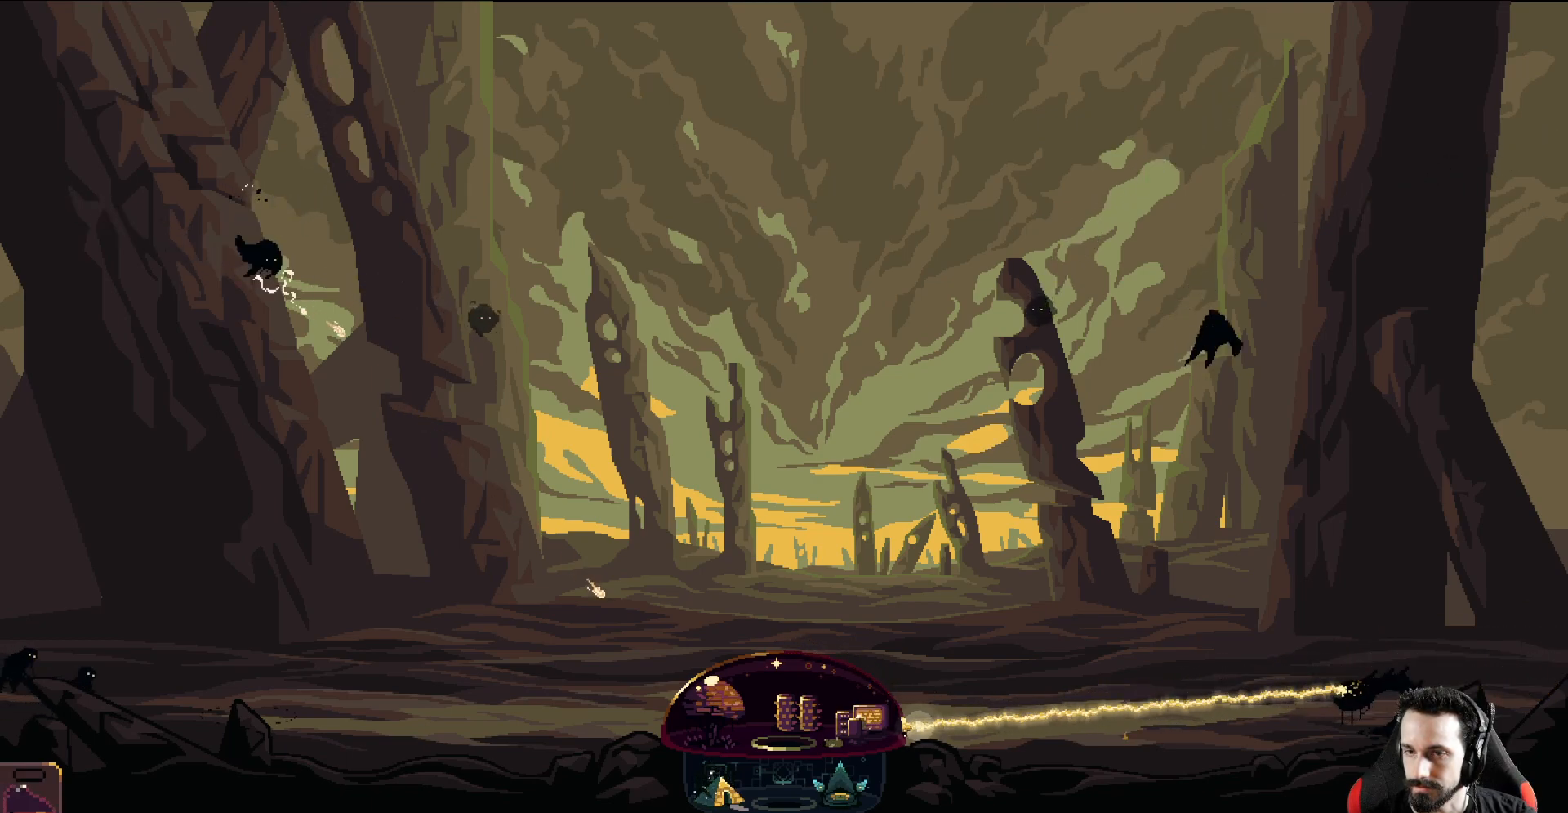
{"buttons": ["R2"], "left_stick": "center", "events": []}
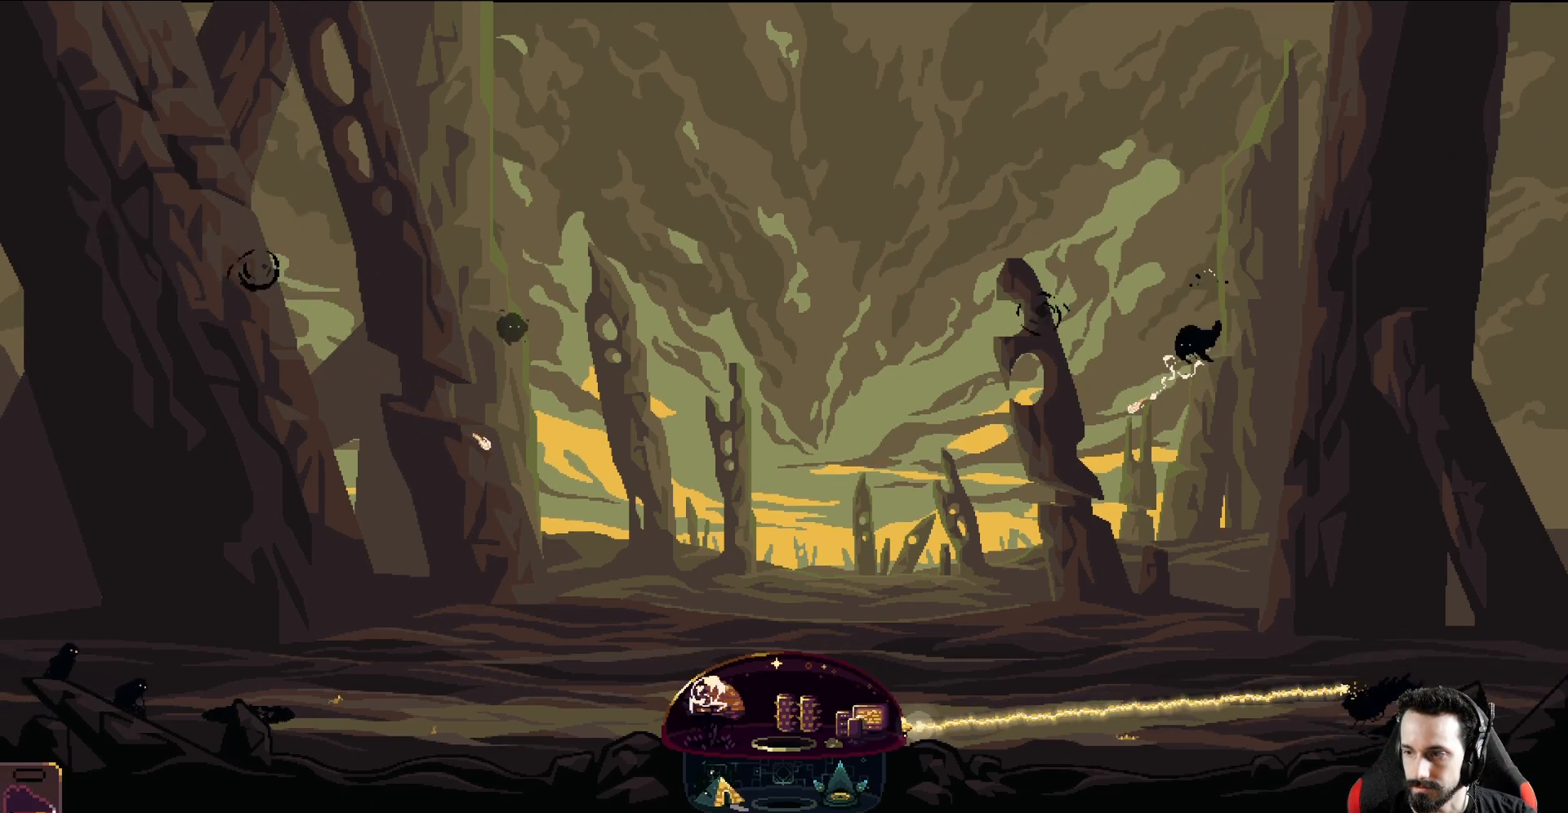
{"buttons": ["R2"], "left_stick": "center", "events": []}
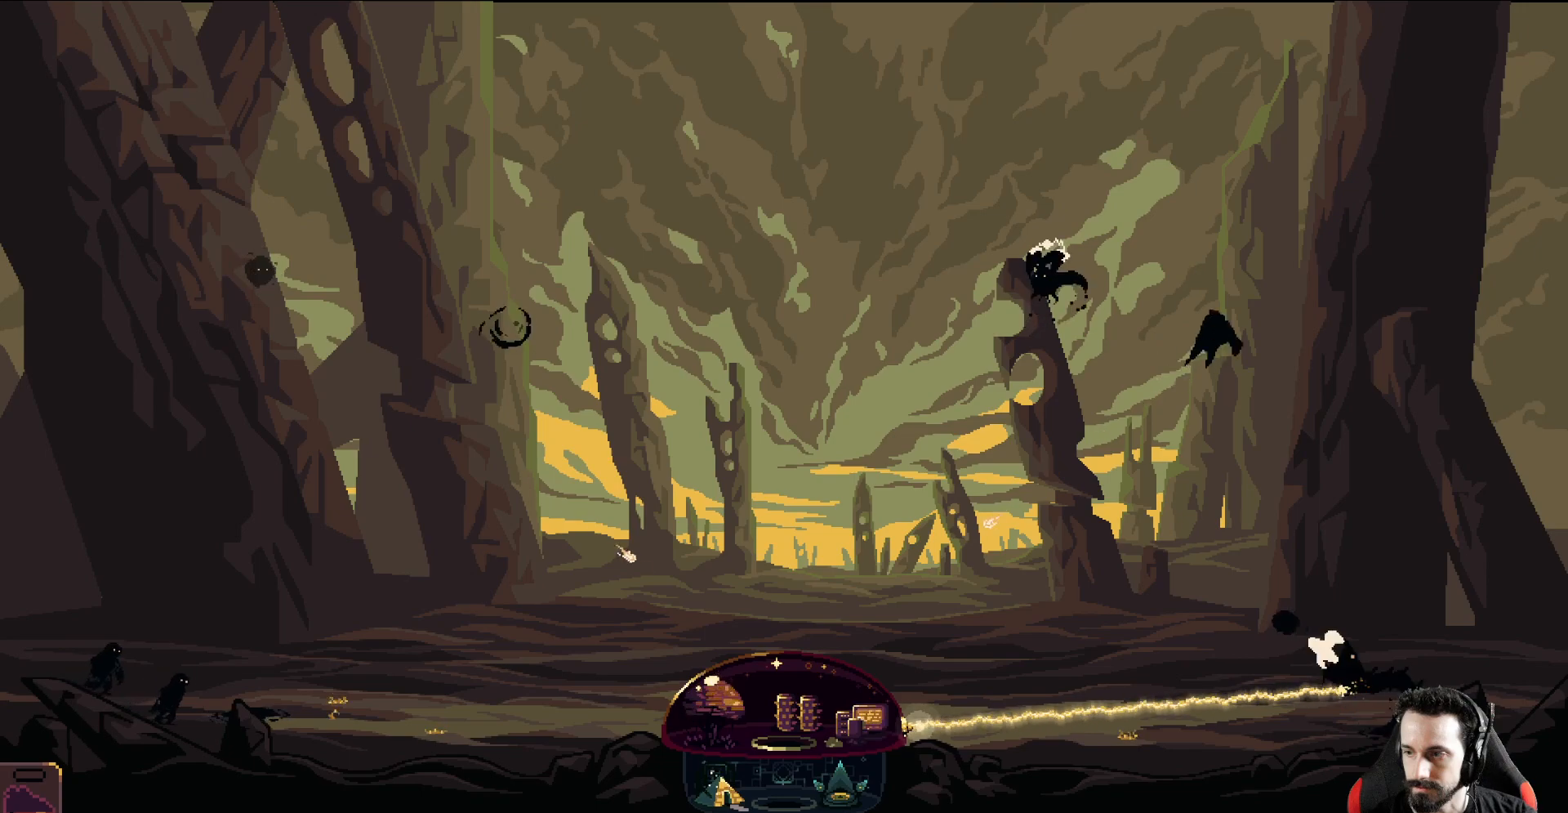
{"buttons": [], "left_stick": "left", "events": [[150, "left_stick", "left"], [433, "R2", "up"]]}